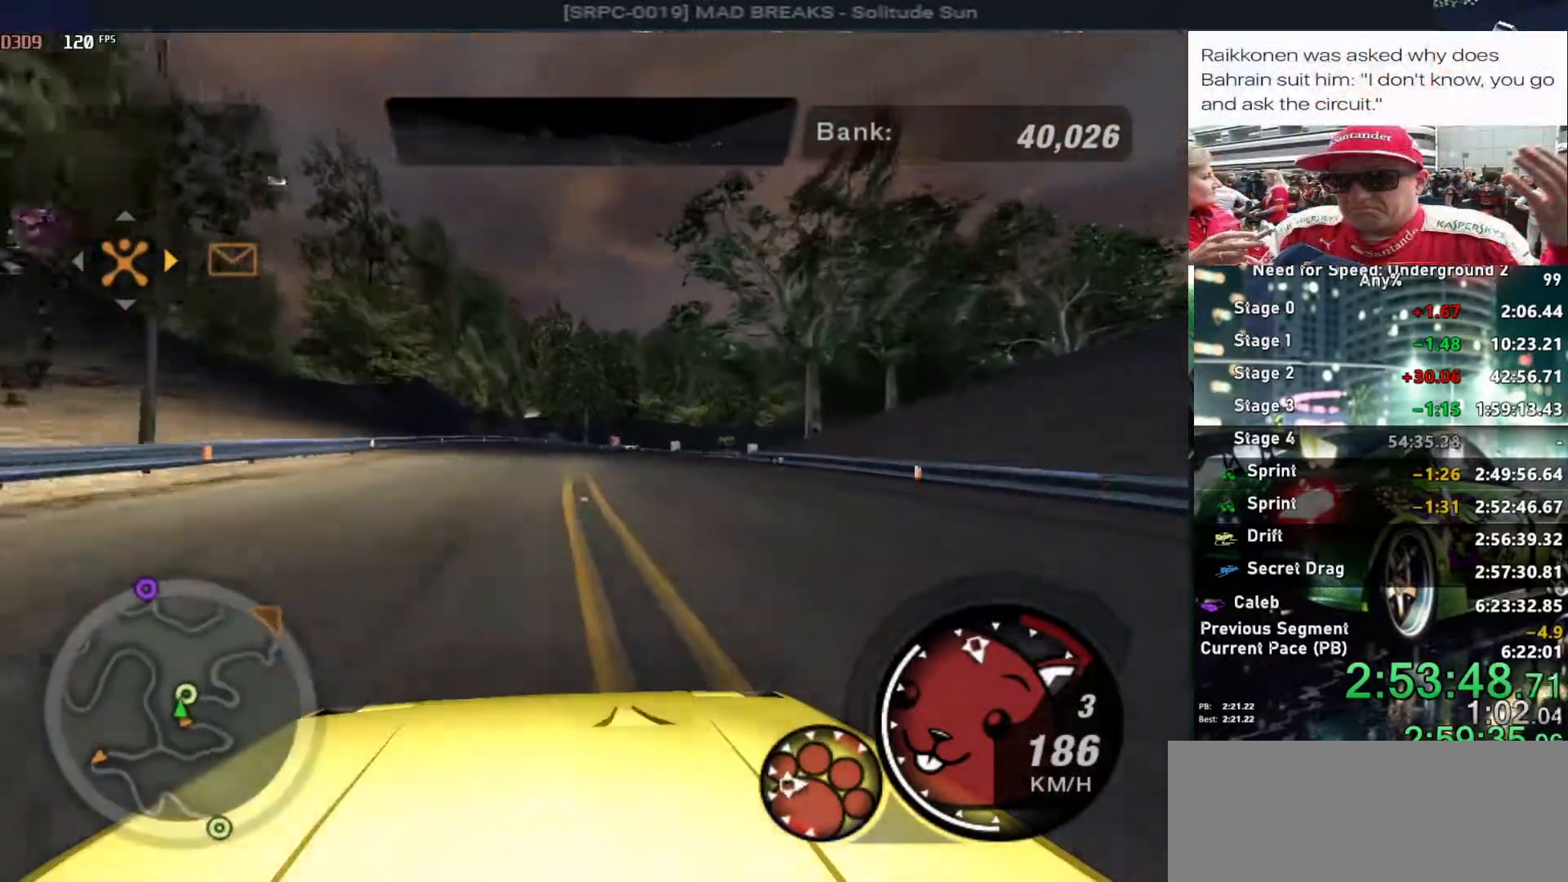
Gameplay with keyboard; each line is a JSON object with the keys held at the frame after it. "events" lists presses ("down") and releases ("up") of "alt", "ctrl", "down", "escape", "left", "r", "return", "right", "shift", "space", "super", "t", "tab", "u" and "up" between this image and that frame as [ms after this image, input, new state], when the widget could be followed in between. No other keys are recorded. Mouse input is not recorded.
{"keys": ["right", "space"], "events": [[17, "up", "down"], [200, "up", "up"], [334, "right", "down"], [434, "space", "down"]]}
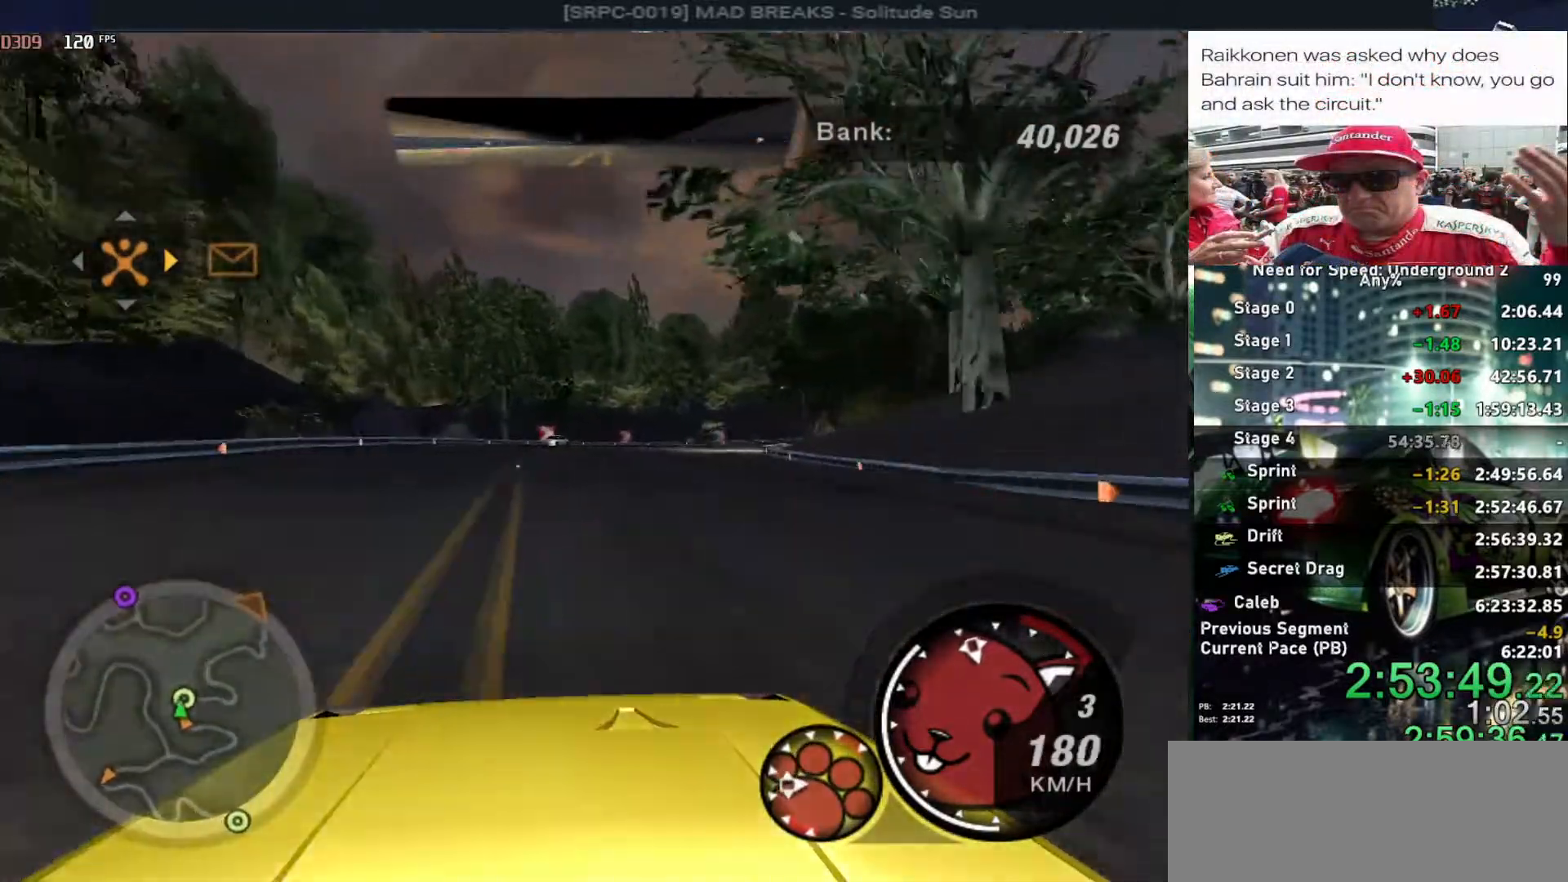
{"keys": ["right", "space"], "events": []}
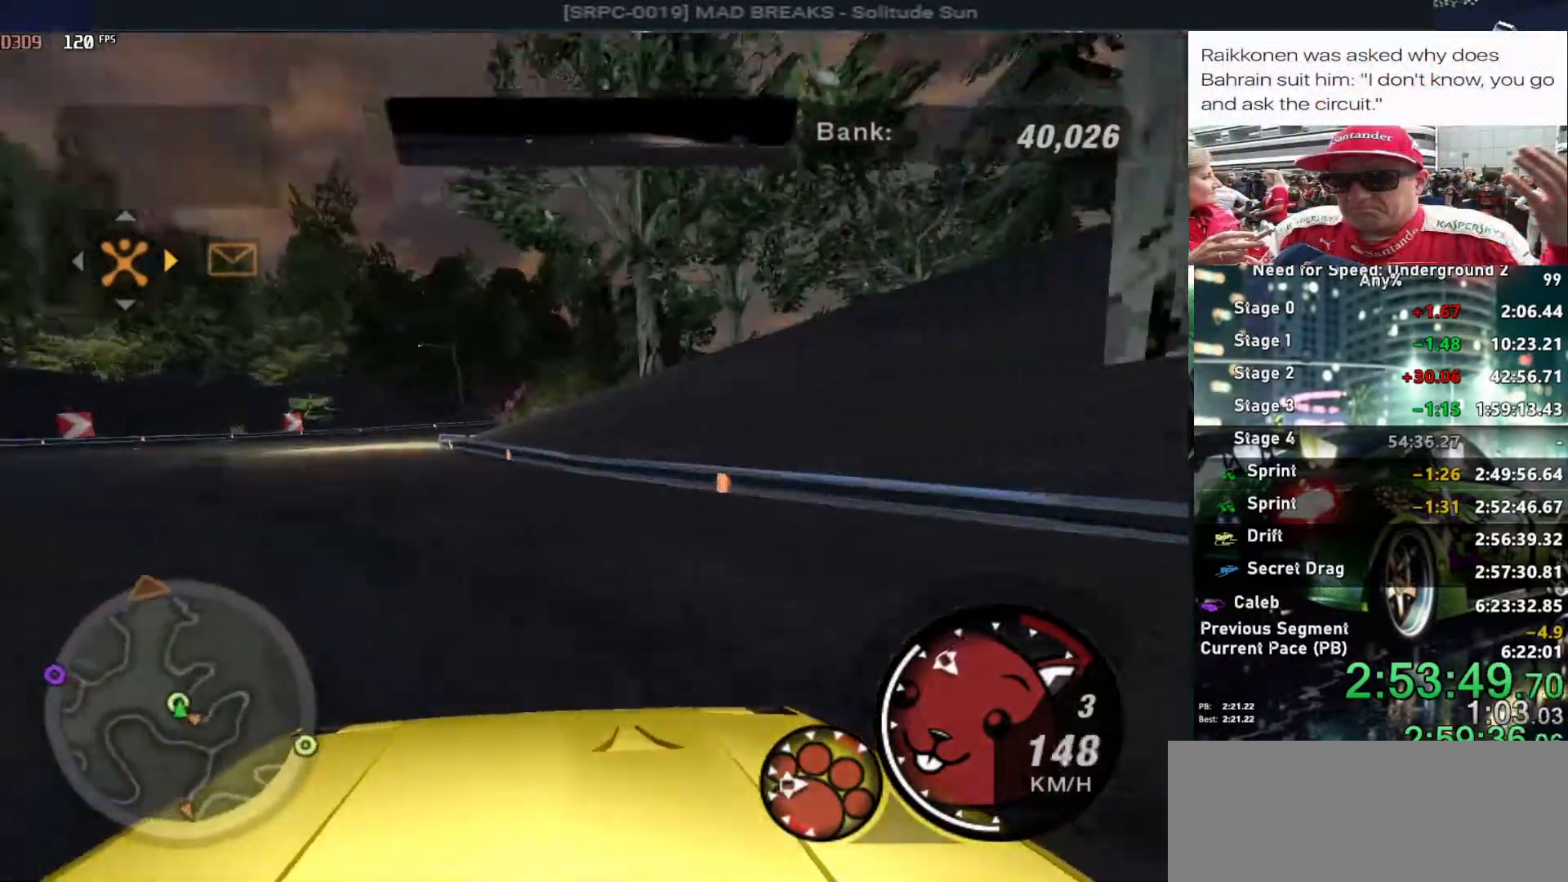
{"keys": ["right", "up"], "events": [[50, "up", "down"], [84, "space", "up"]]}
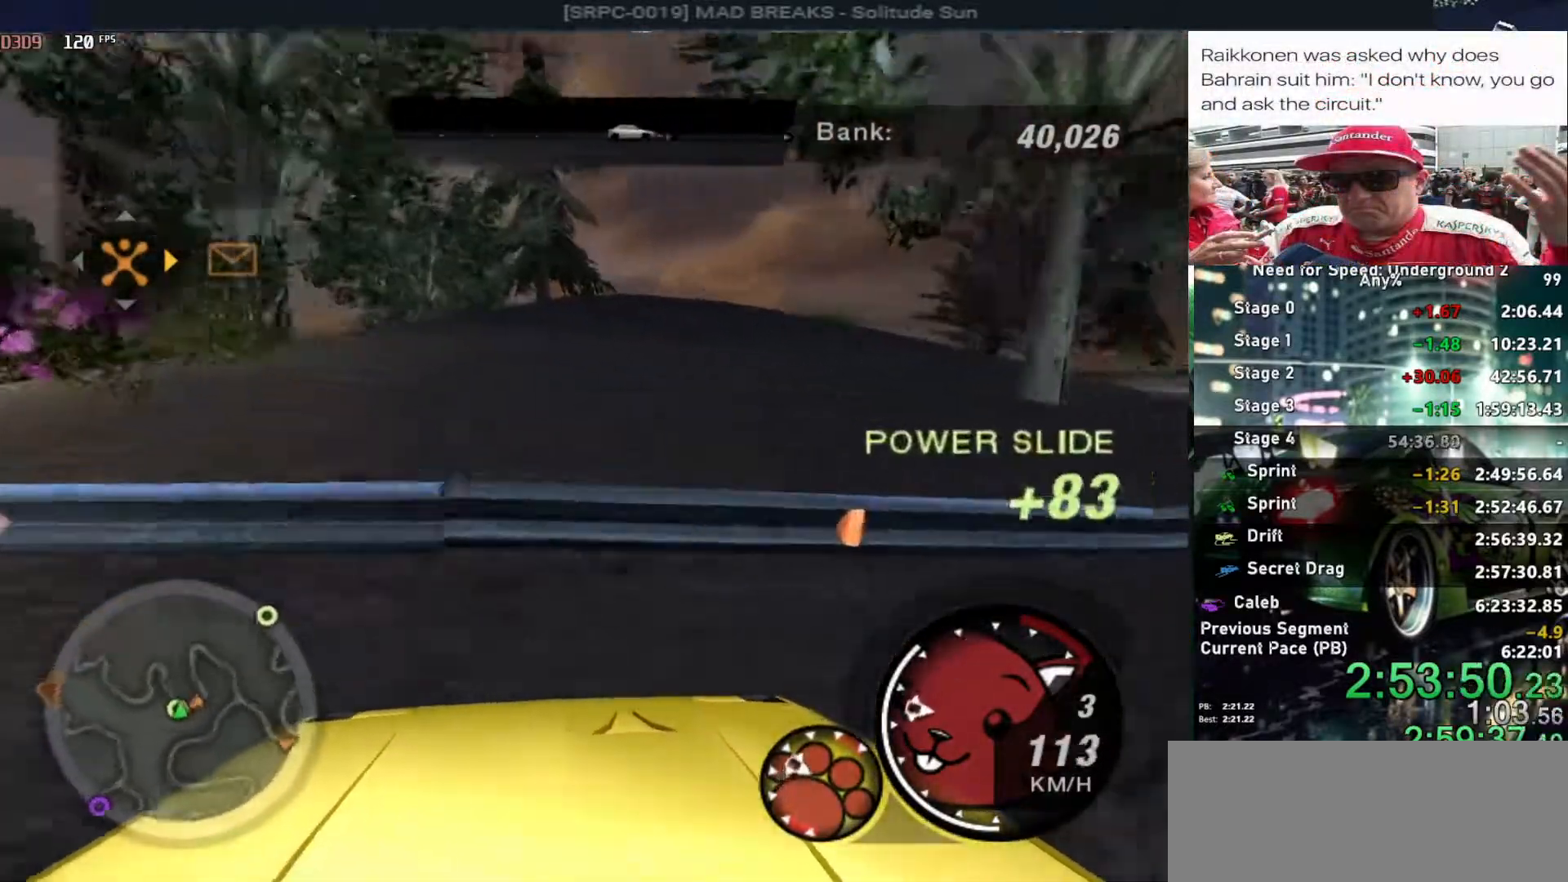
{"keys": [], "events": [[50, "up", "up"], [100, "right", "up"], [284, "return", "down"], [384, "return", "up"]]}
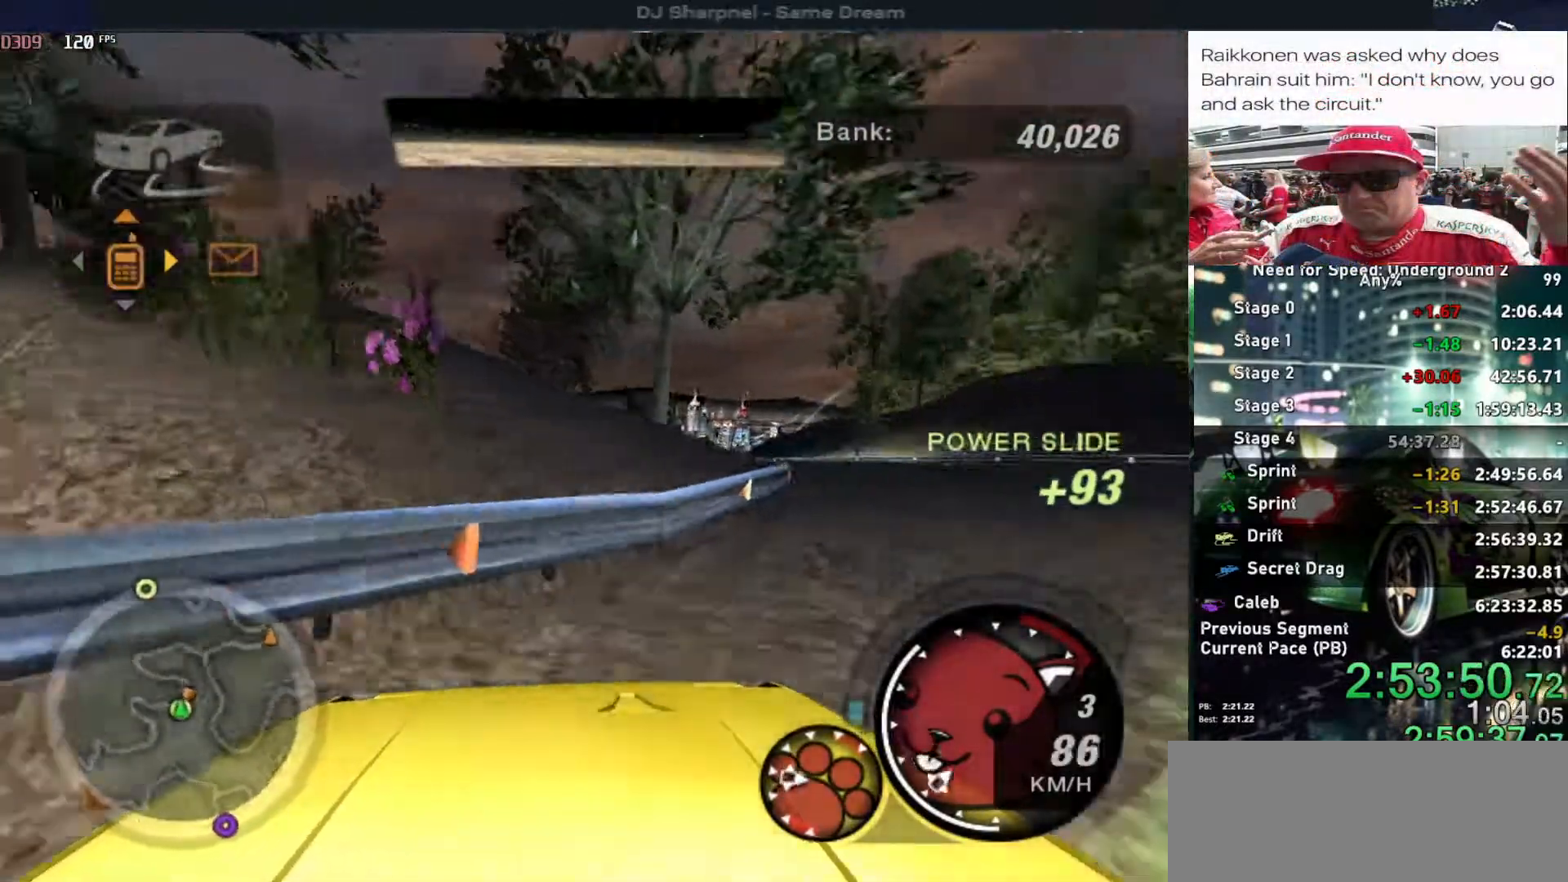
{"keys": [], "events": [[100, "return", "down"], [167, "return", "up"], [267, "left", "down"], [367, "return", "down"], [400, "left", "up"], [450, "return", "up"]]}
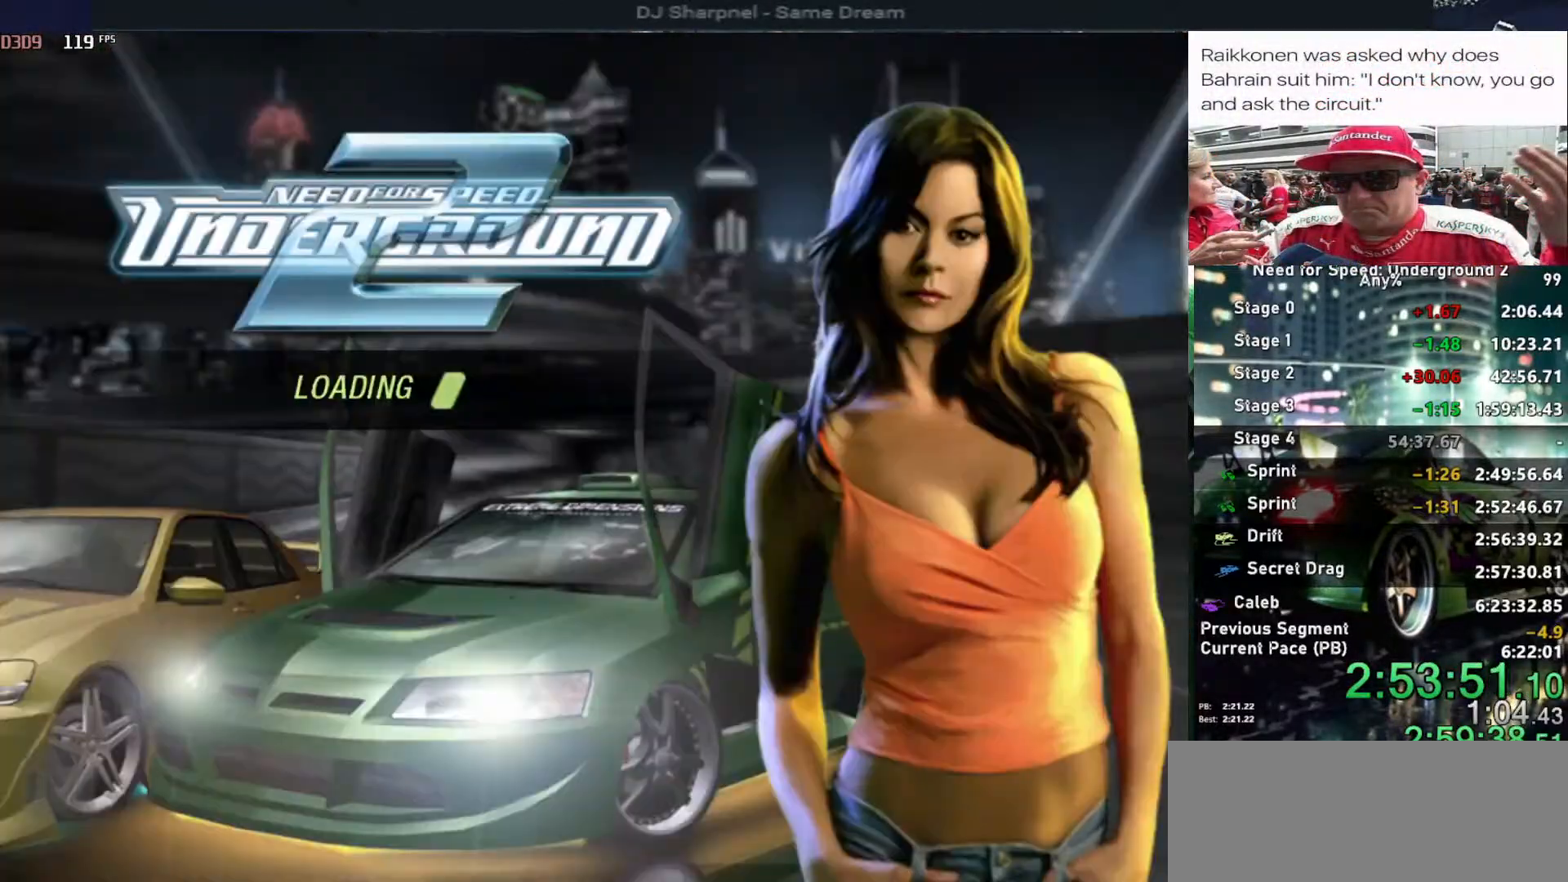
{"keys": [], "events": [[34, "return", "down"], [134, "return", "up"]]}
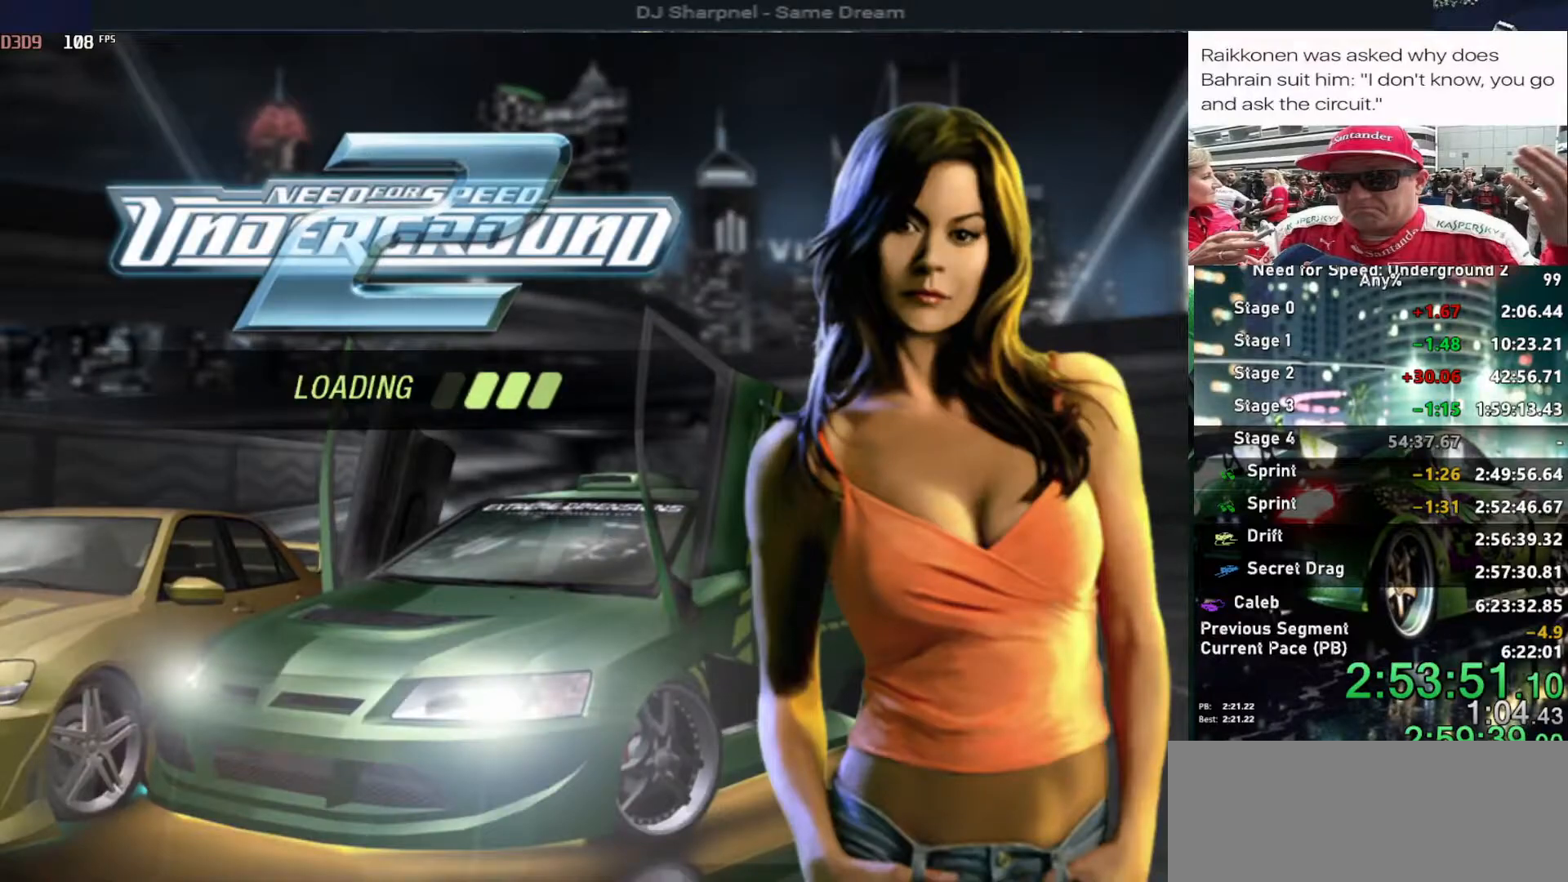
{"keys": [], "events": []}
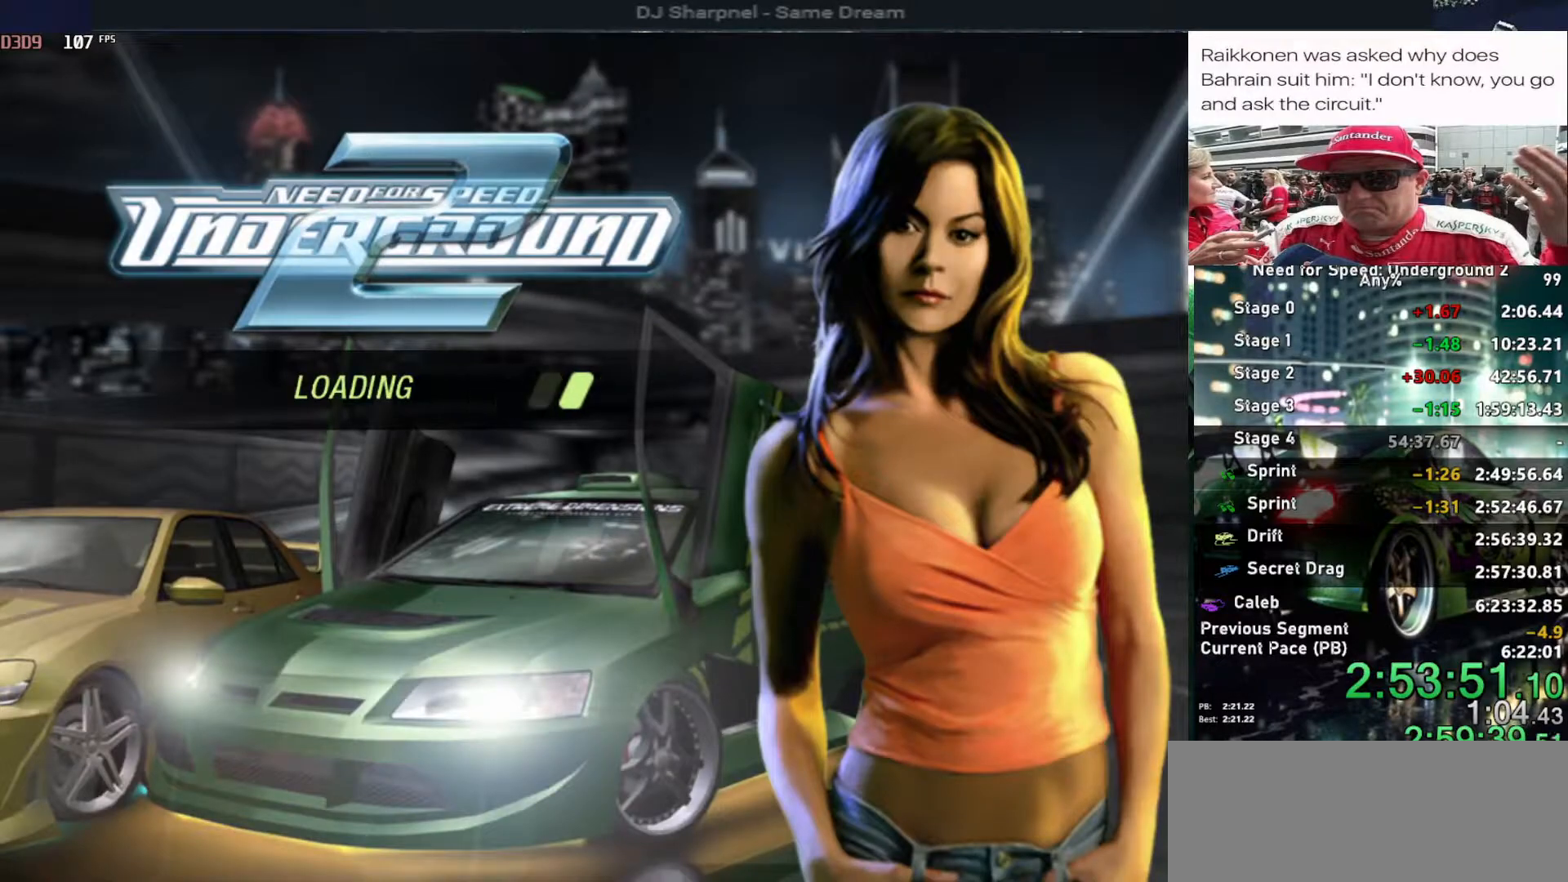
{"keys": [], "events": []}
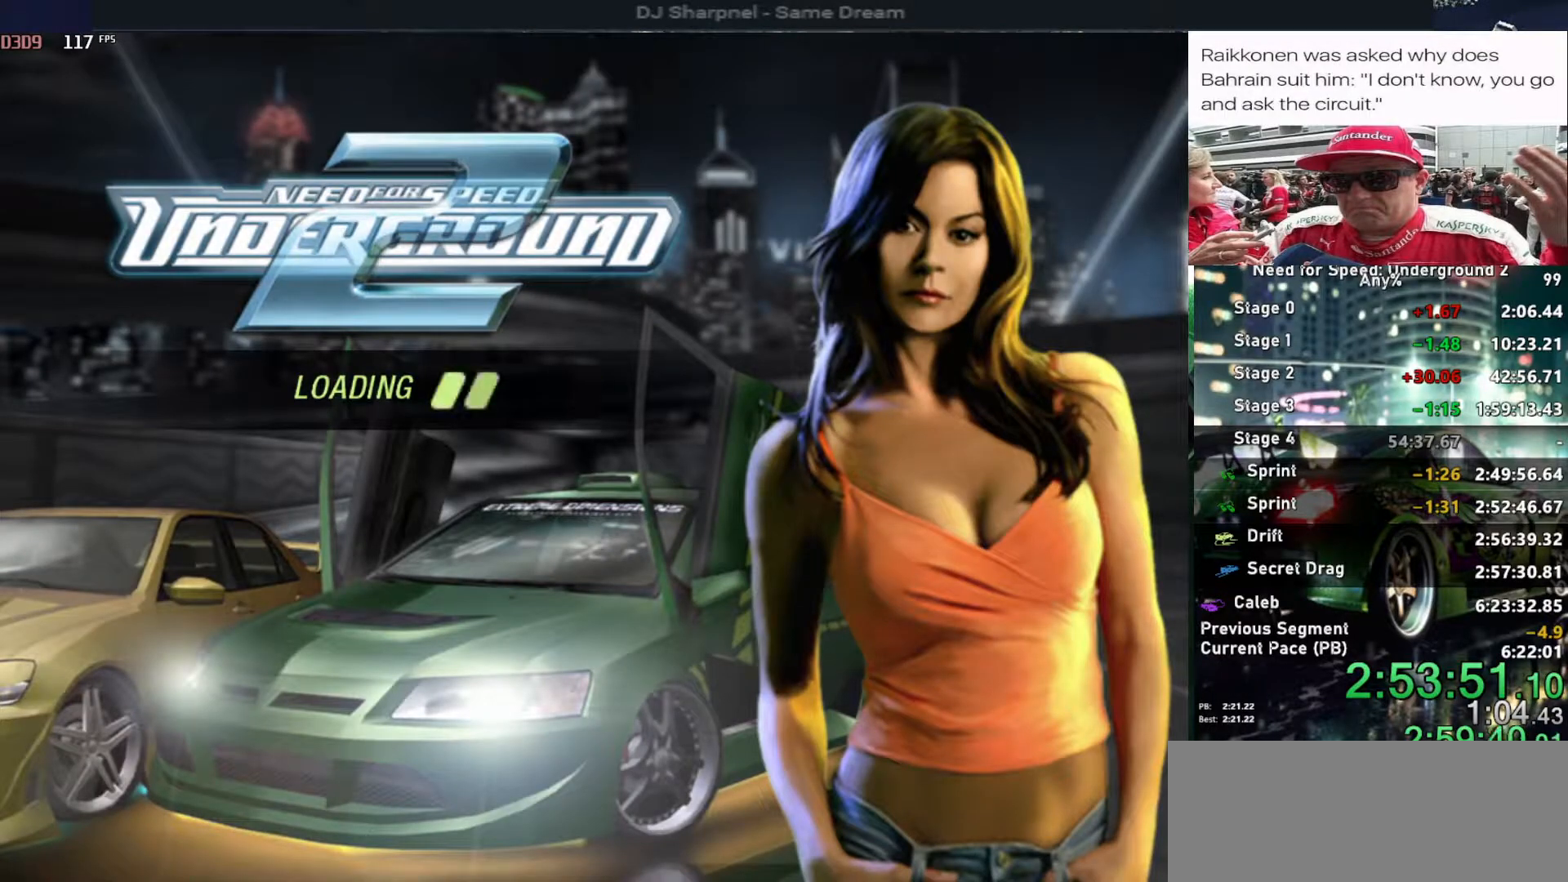
{"keys": [], "events": []}
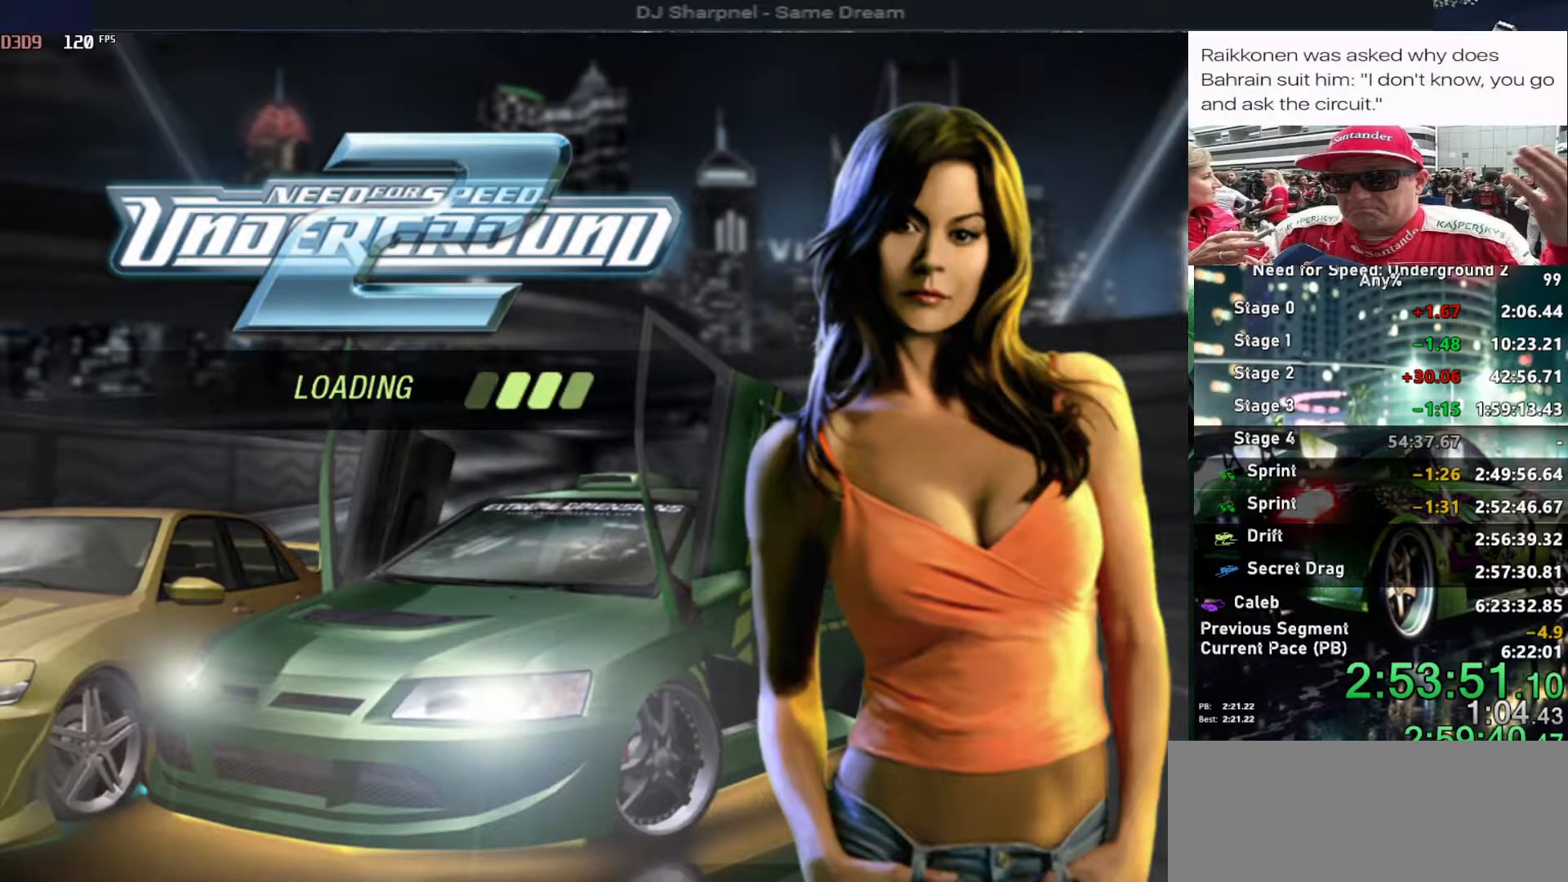
{"keys": ["up"], "events": [[200, "up", "down"]]}
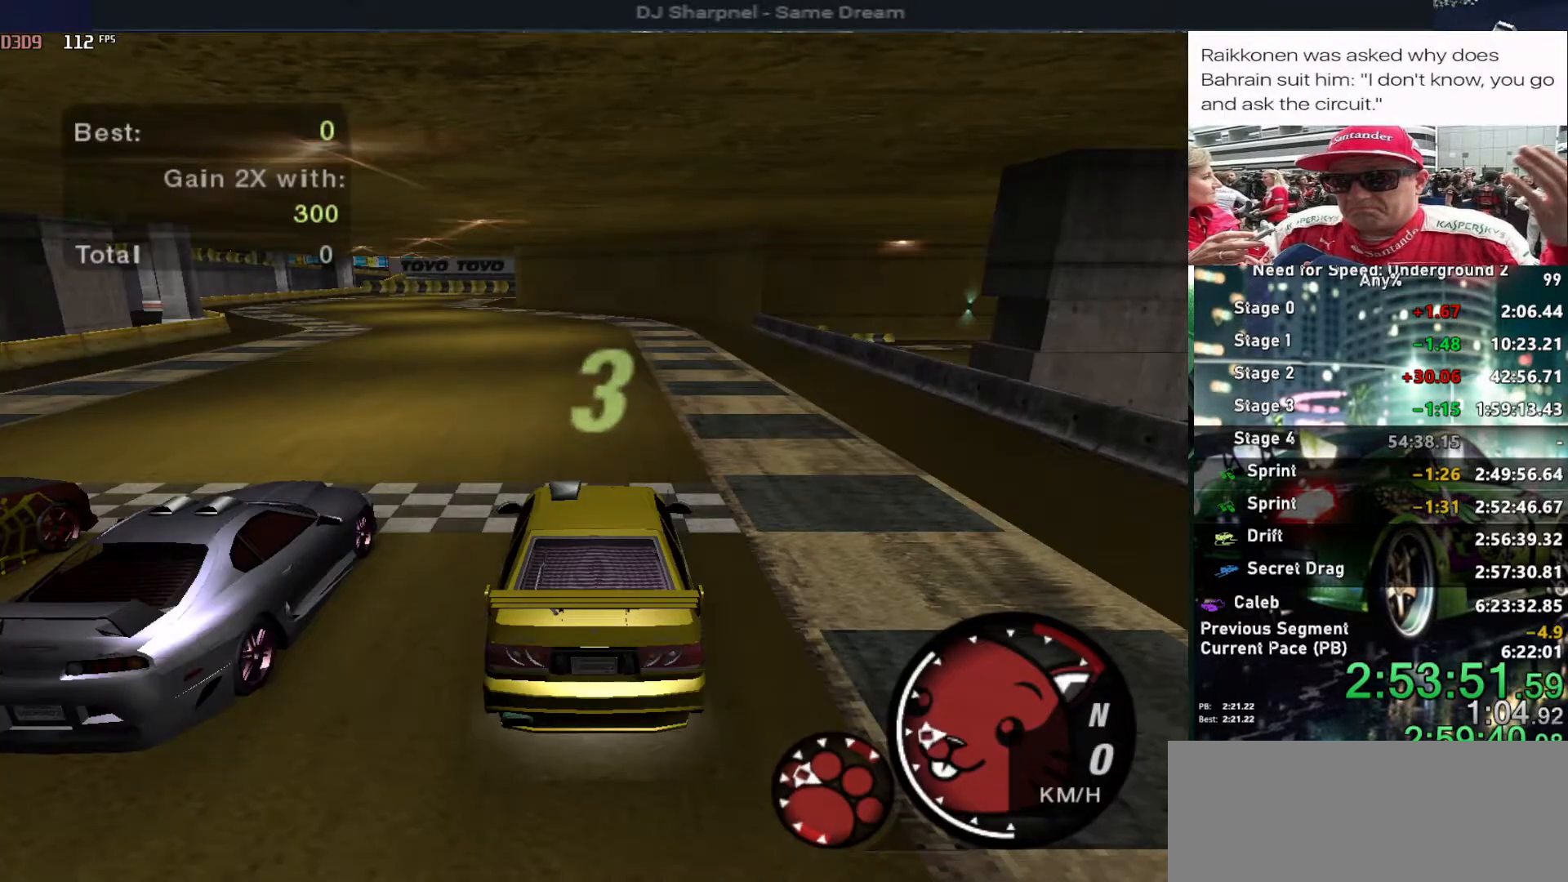
{"keys": ["up"], "events": []}
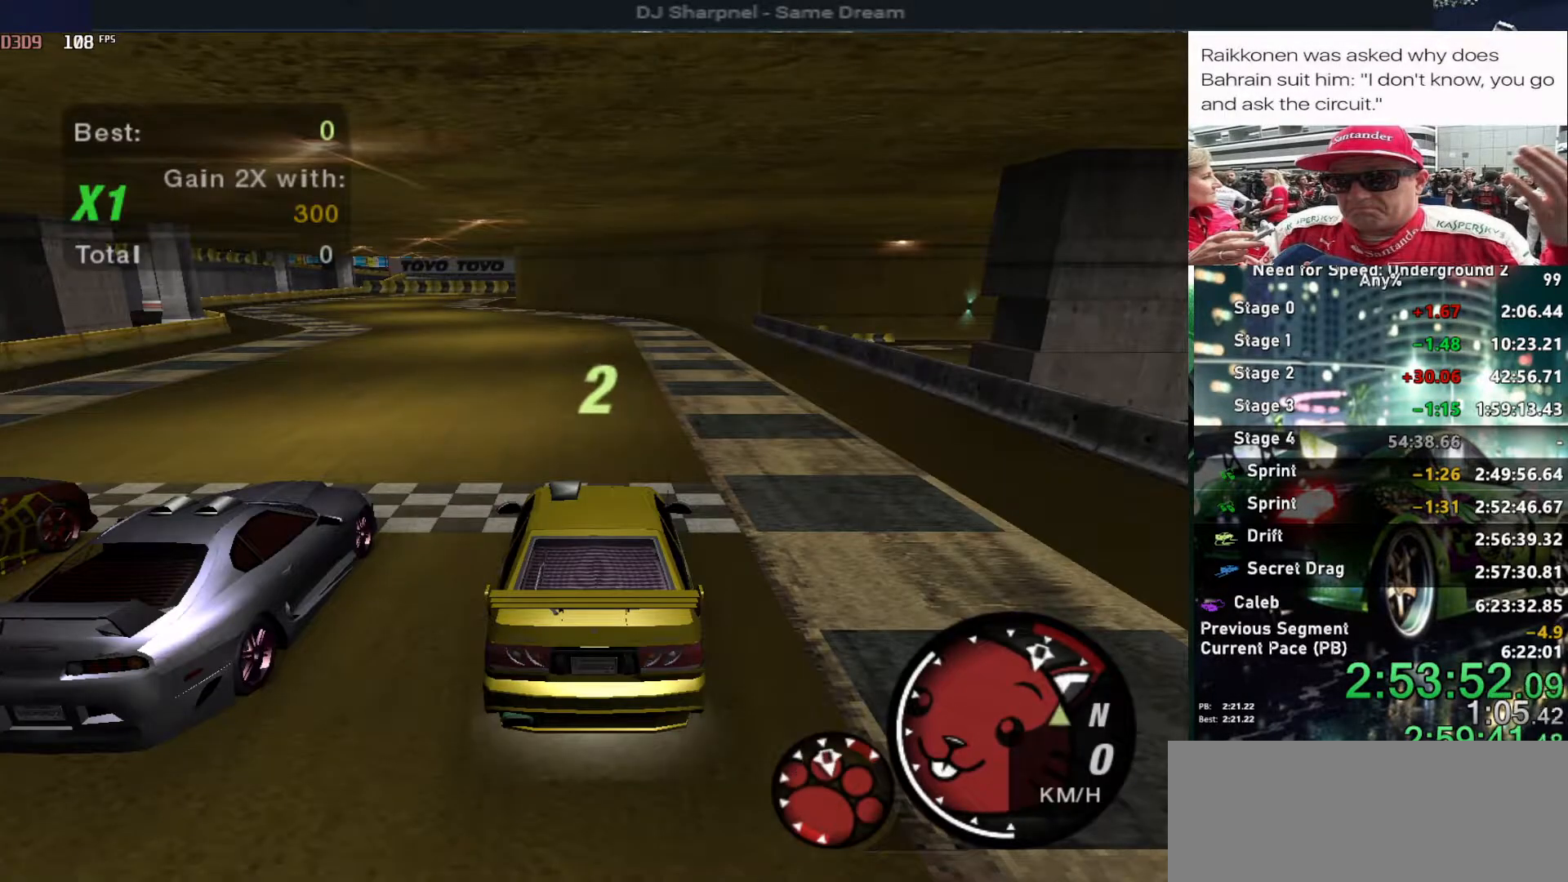
{"keys": ["up"], "events": []}
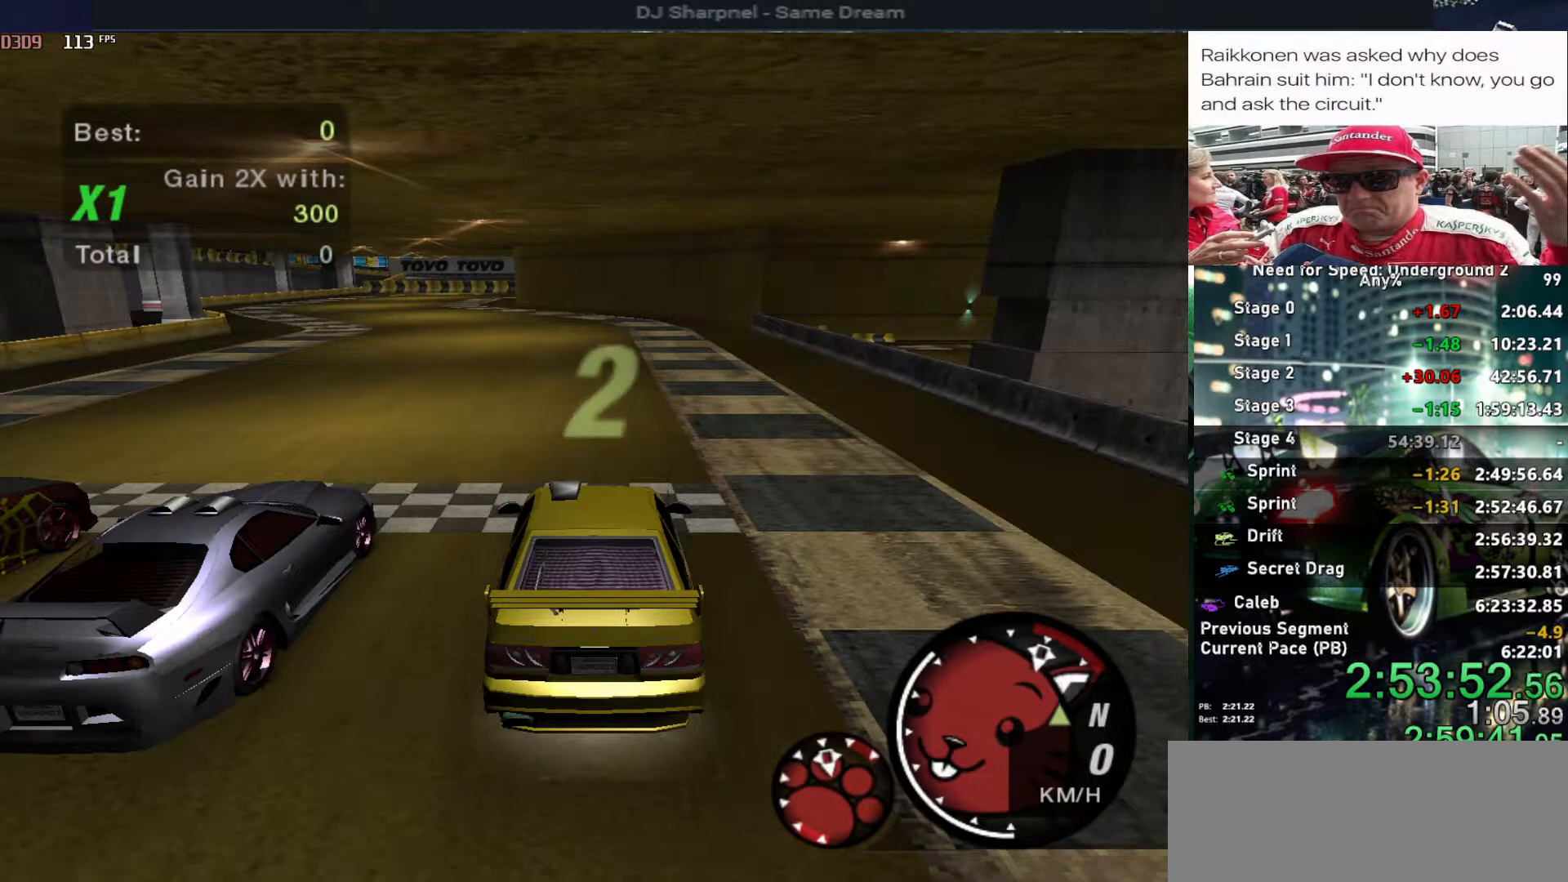
{"keys": ["up"], "events": []}
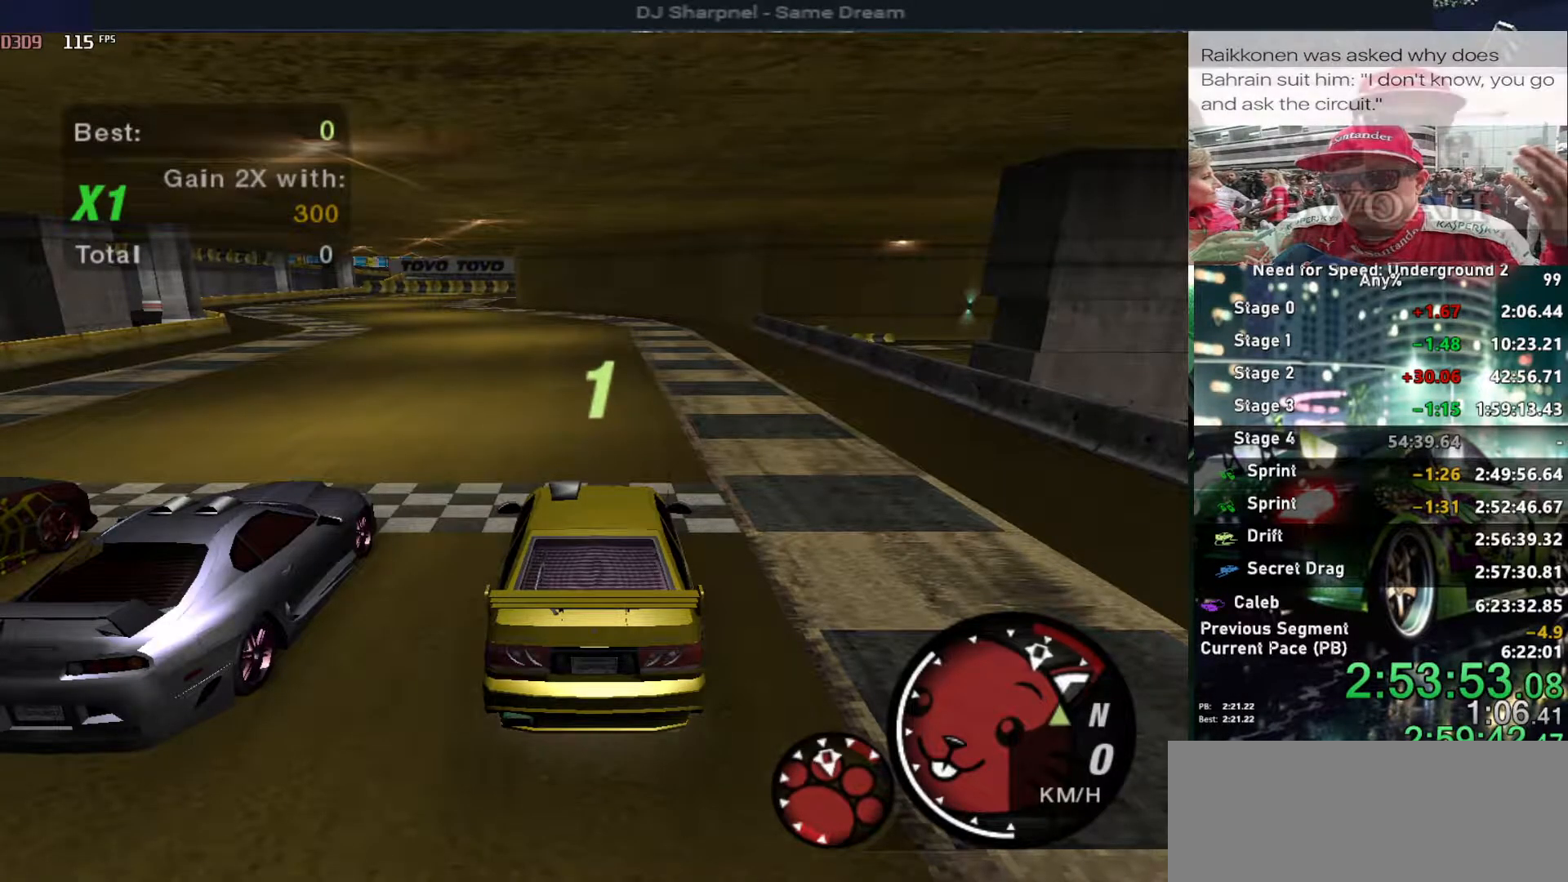
{"keys": ["up"], "events": []}
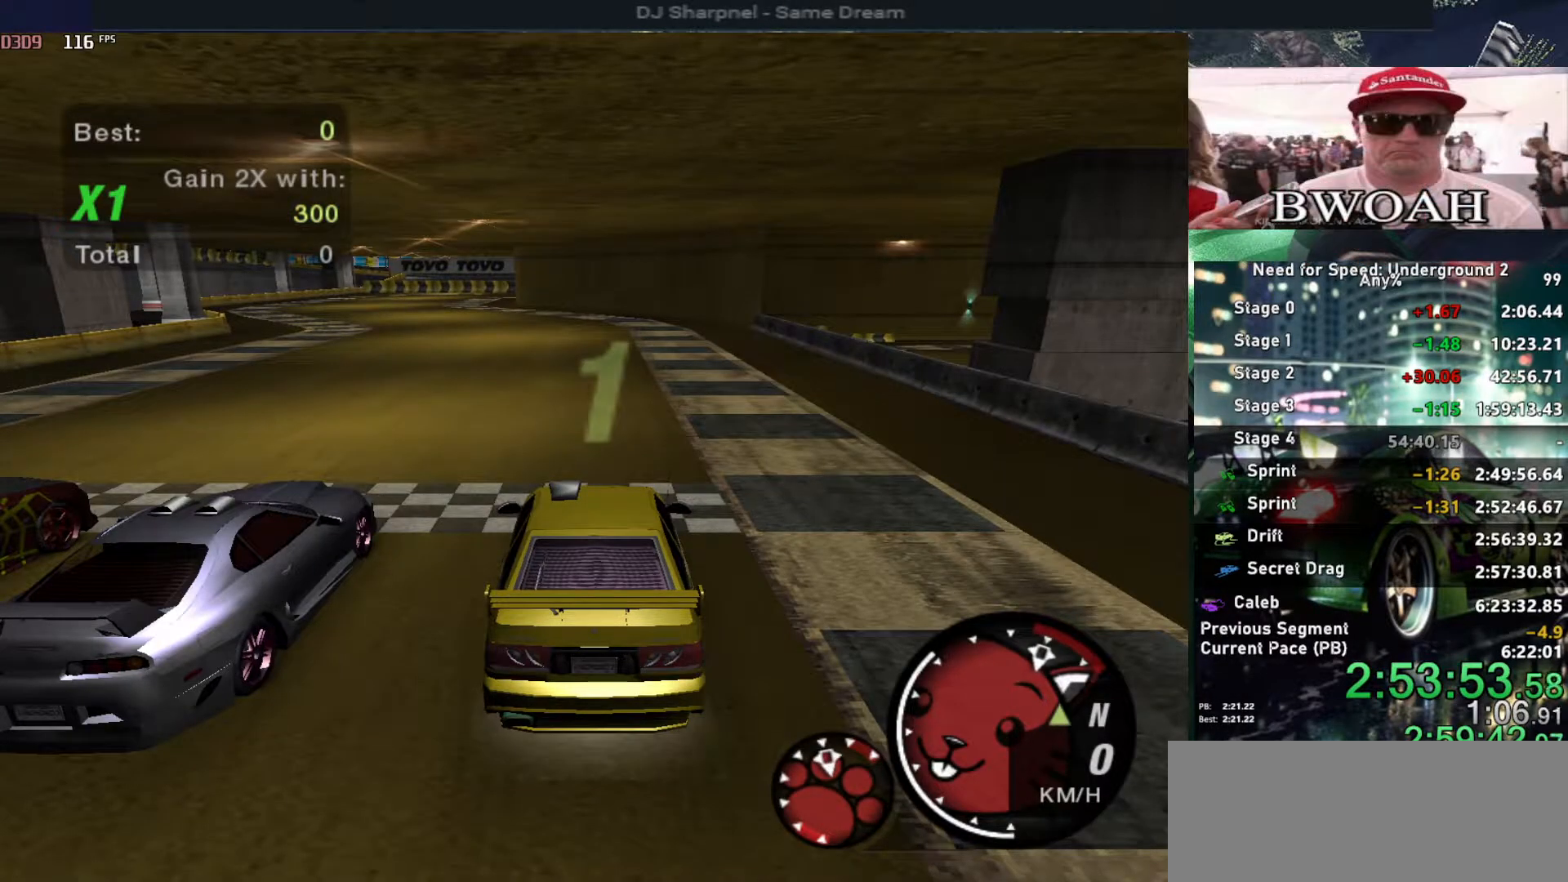
{"keys": ["up"], "events": []}
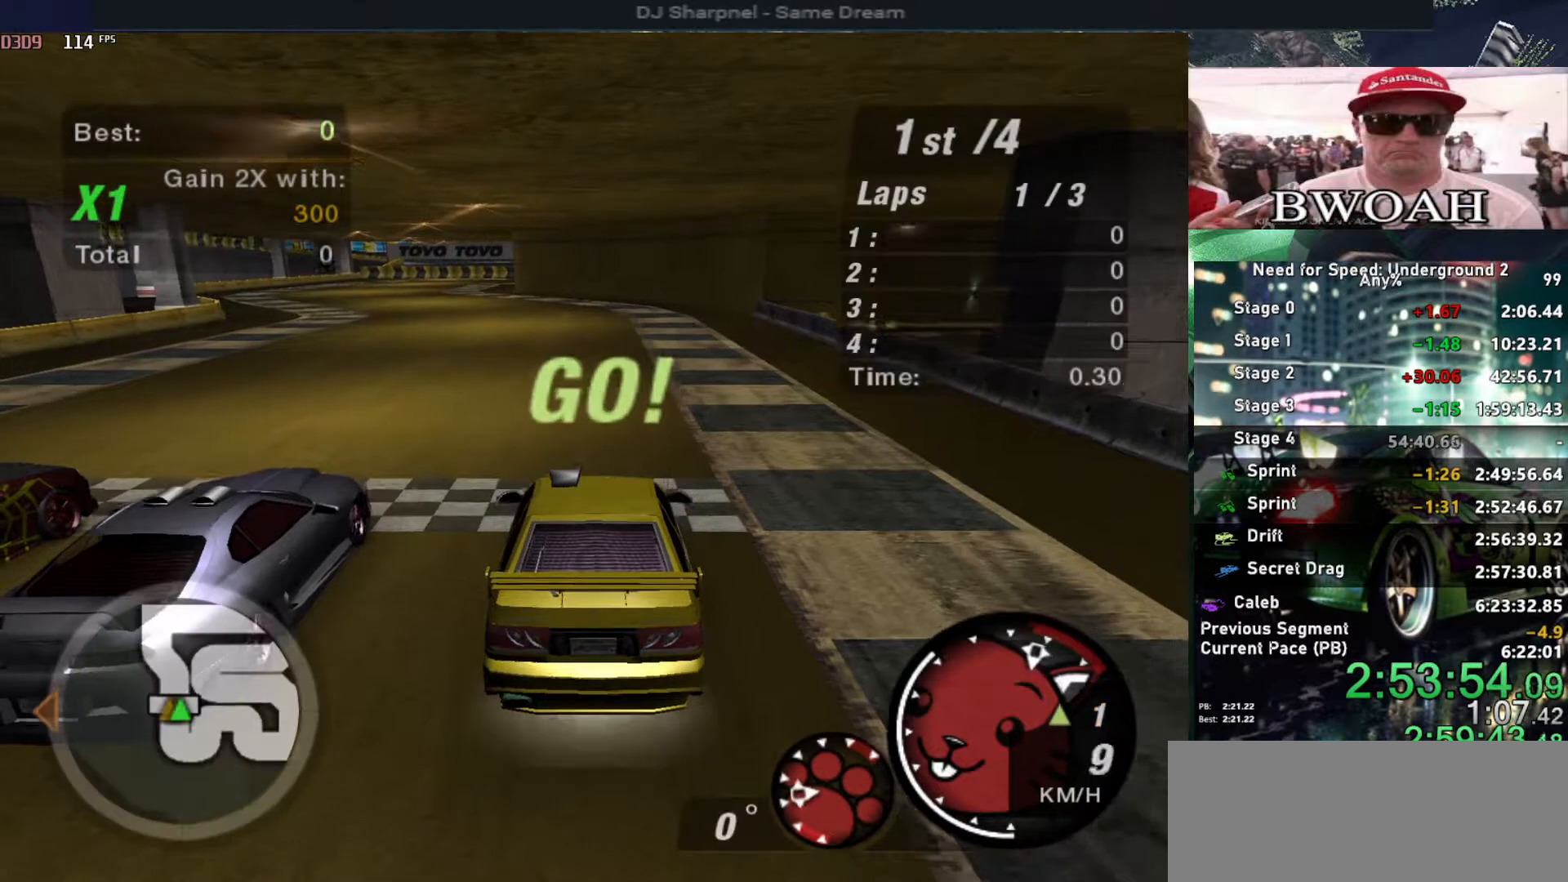
{"keys": ["up"], "events": []}
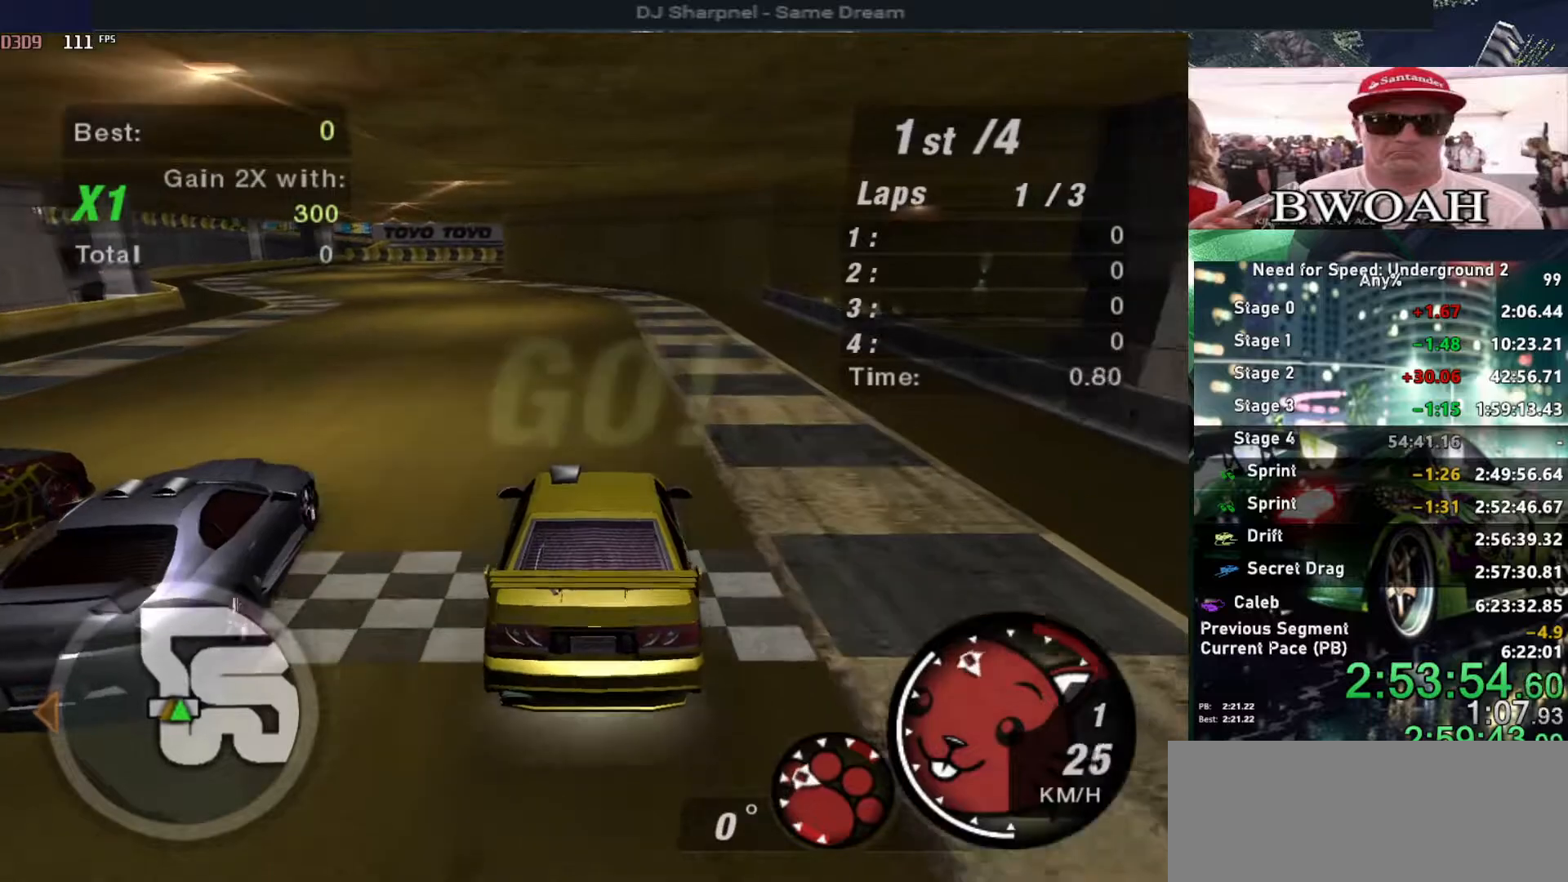
{"keys": ["up"], "events": [[217, "left", "down"], [317, "left", "up"]]}
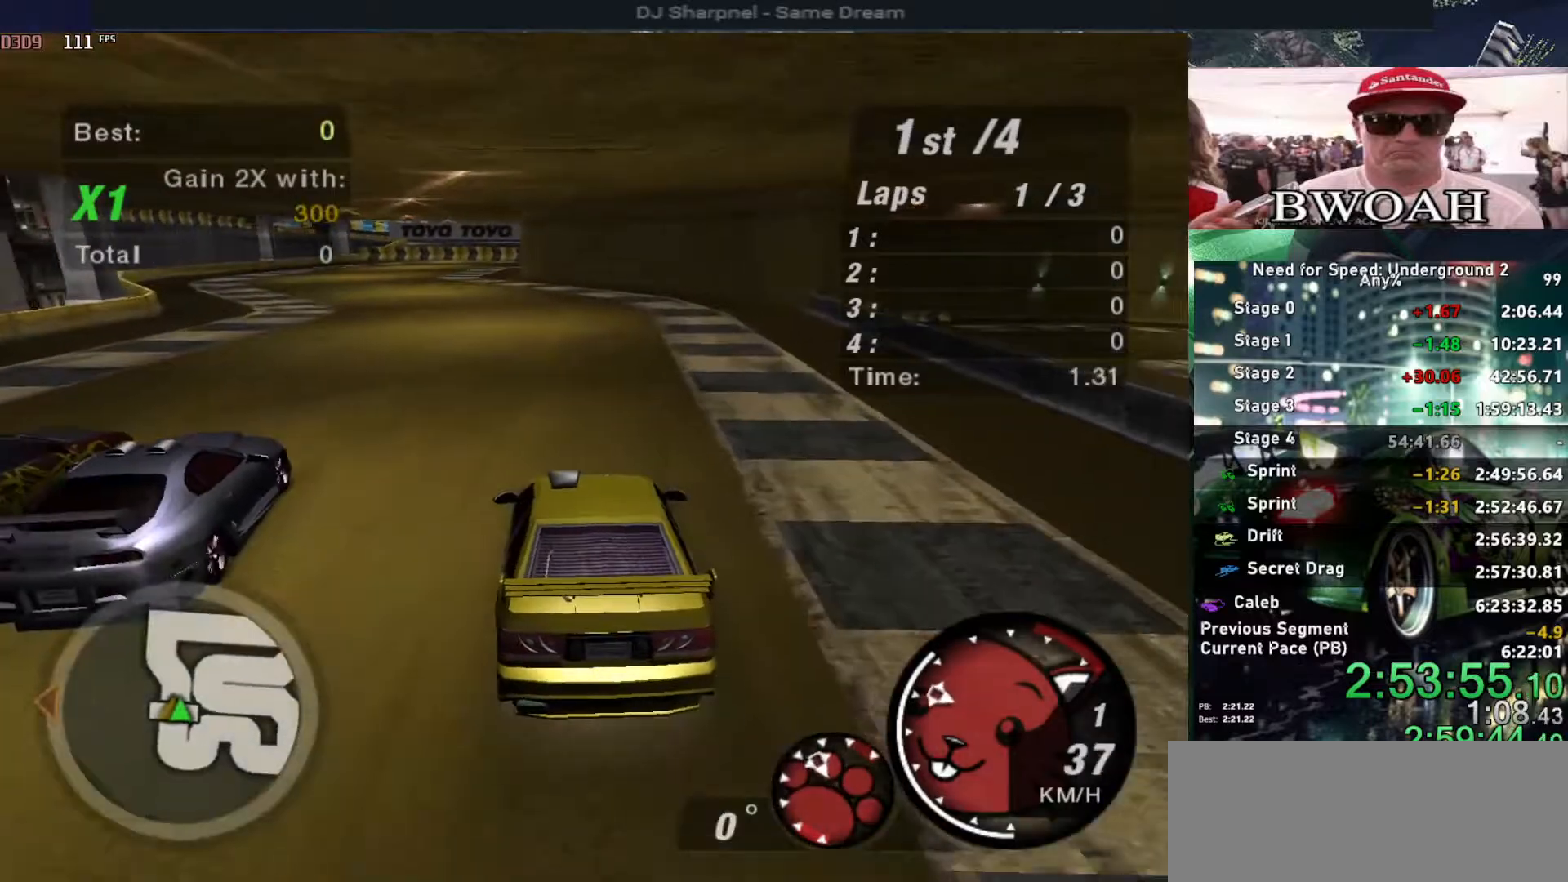
{"keys": ["up"], "events": [[134, "left", "down"], [234, "left", "up"]]}
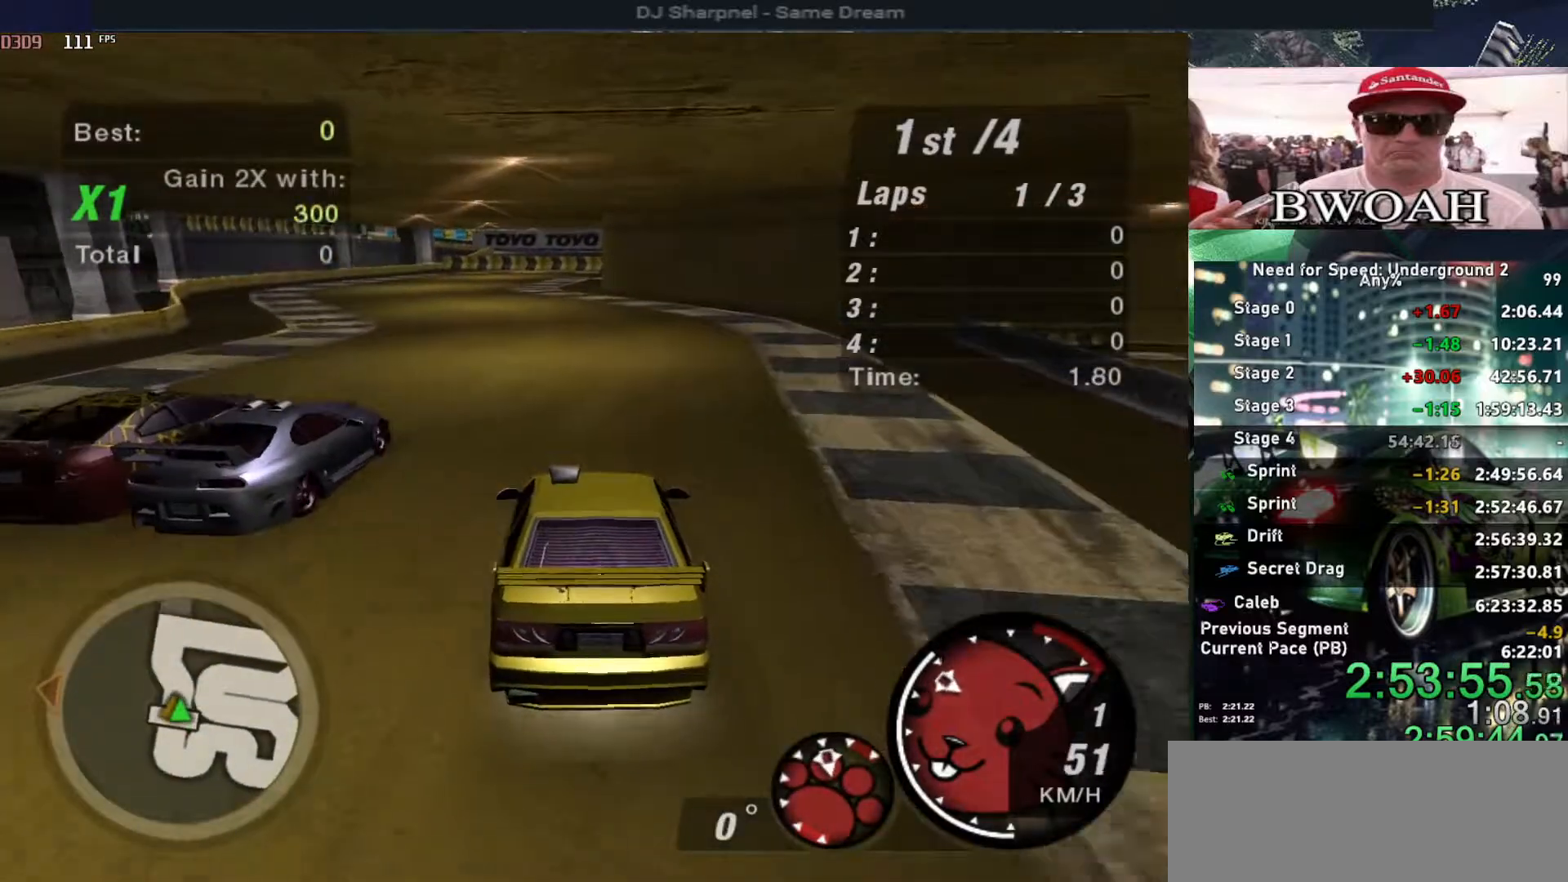
{"keys": ["up"], "events": []}
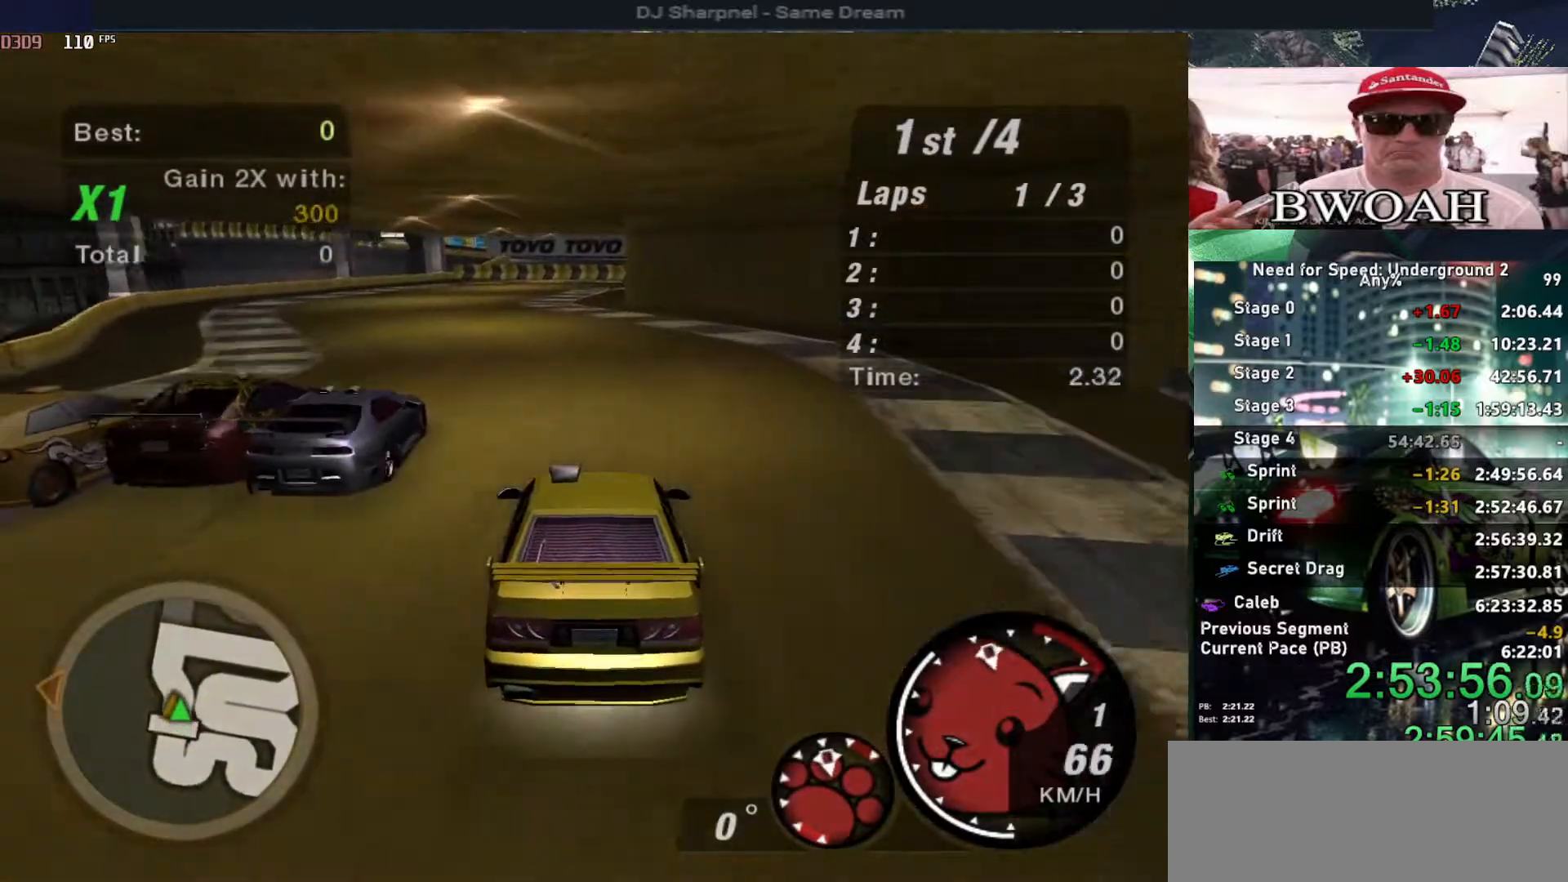
{"keys": ["shift", "up"], "events": [[267, "left", "down"], [300, "left", "up"], [450, "shift", "down"]]}
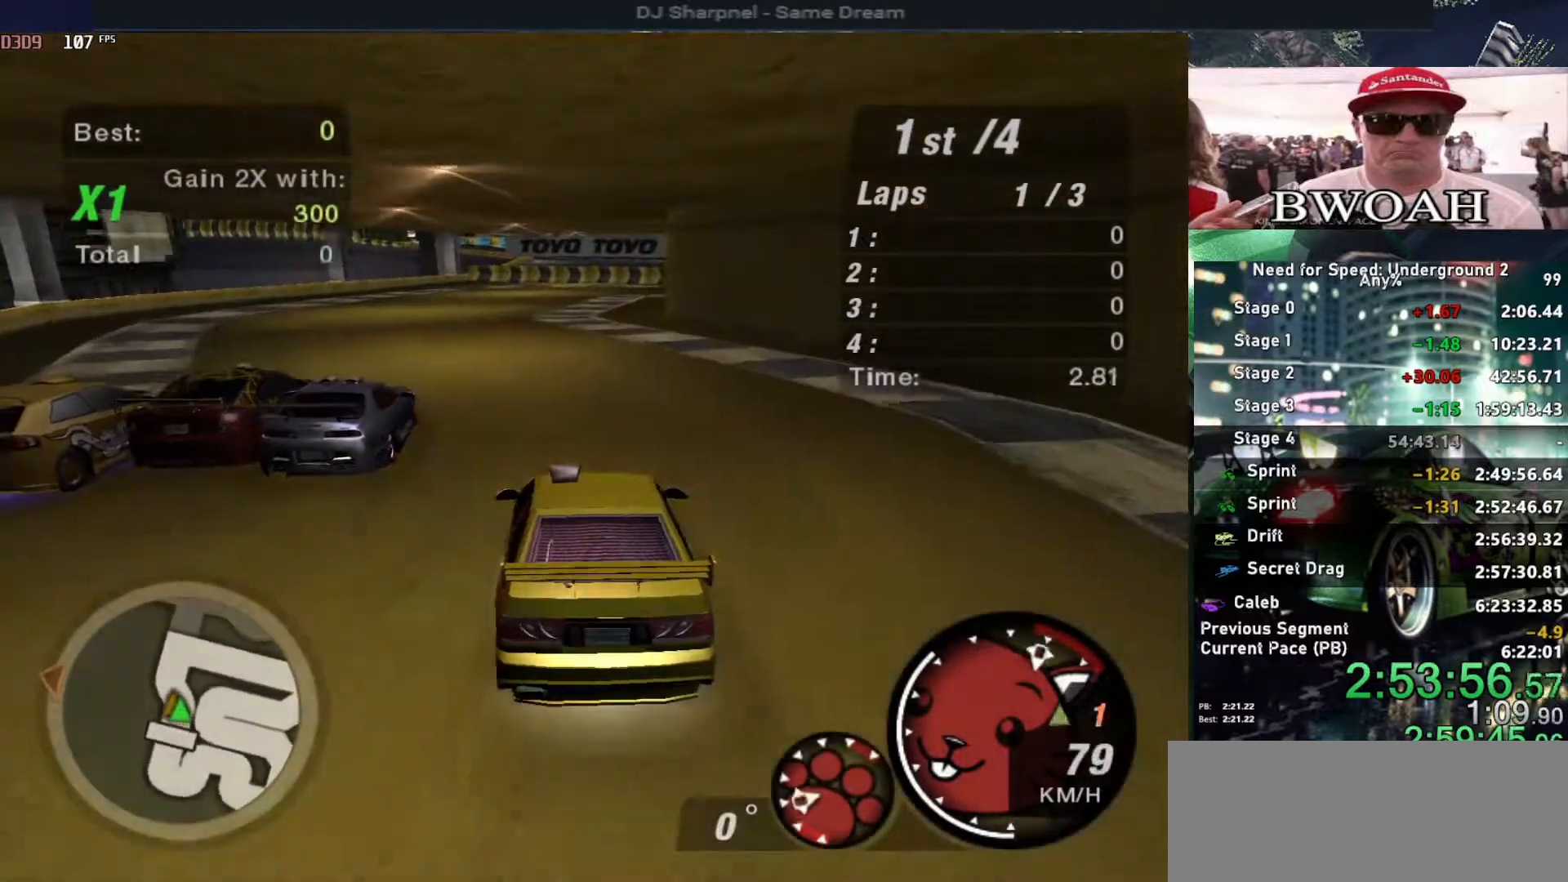
{"keys": ["up"], "events": [[50, "shift", "up"]]}
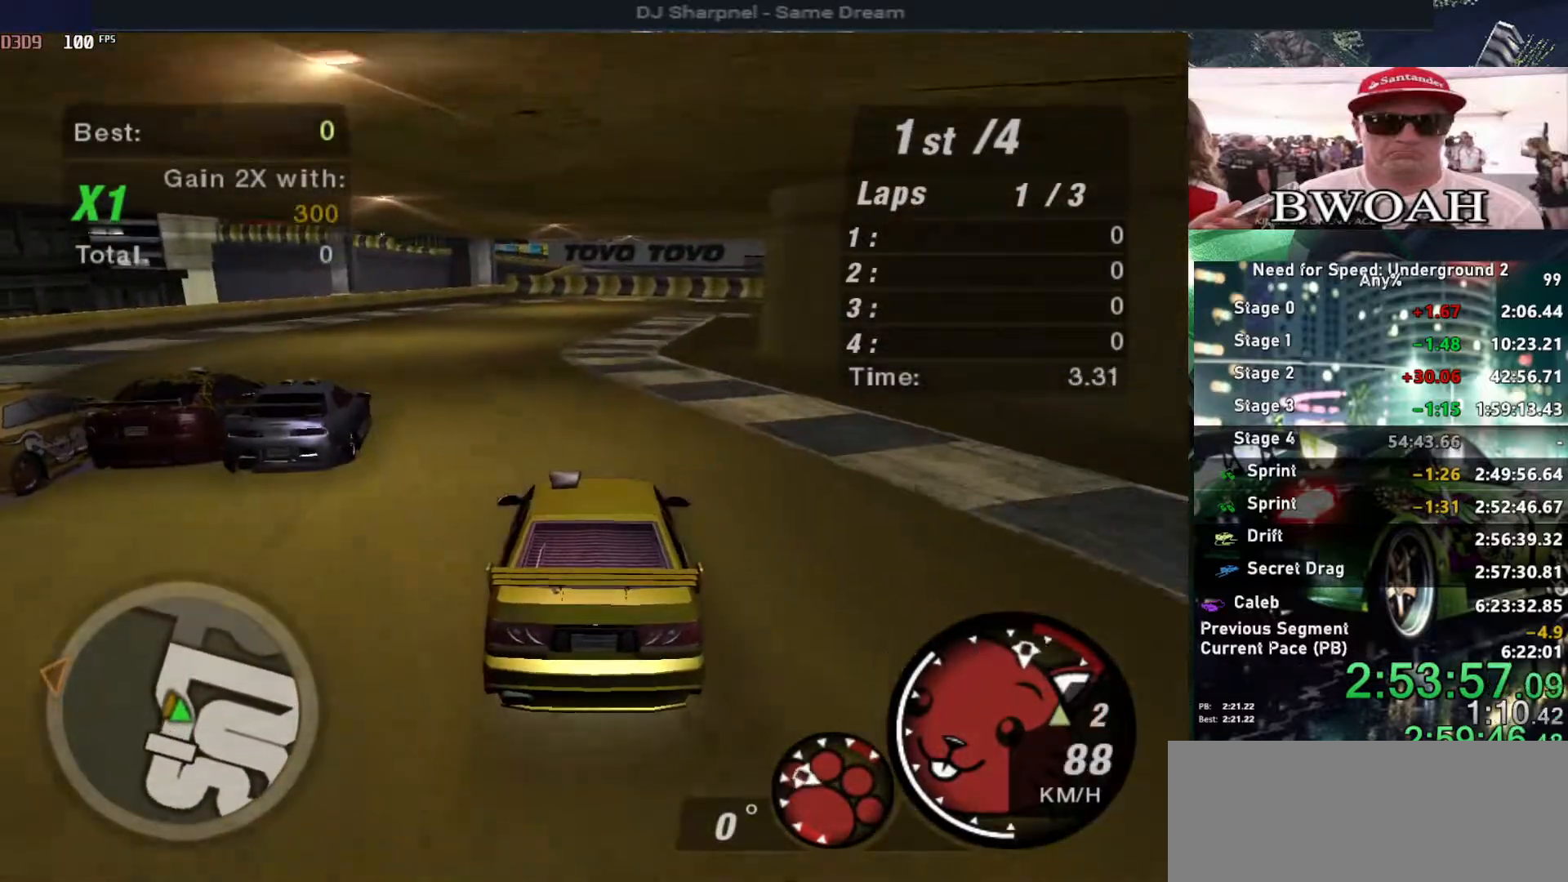
{"keys": ["right", "up"], "events": [[150, "left", "down"], [250, "left", "up"], [384, "right", "down"]]}
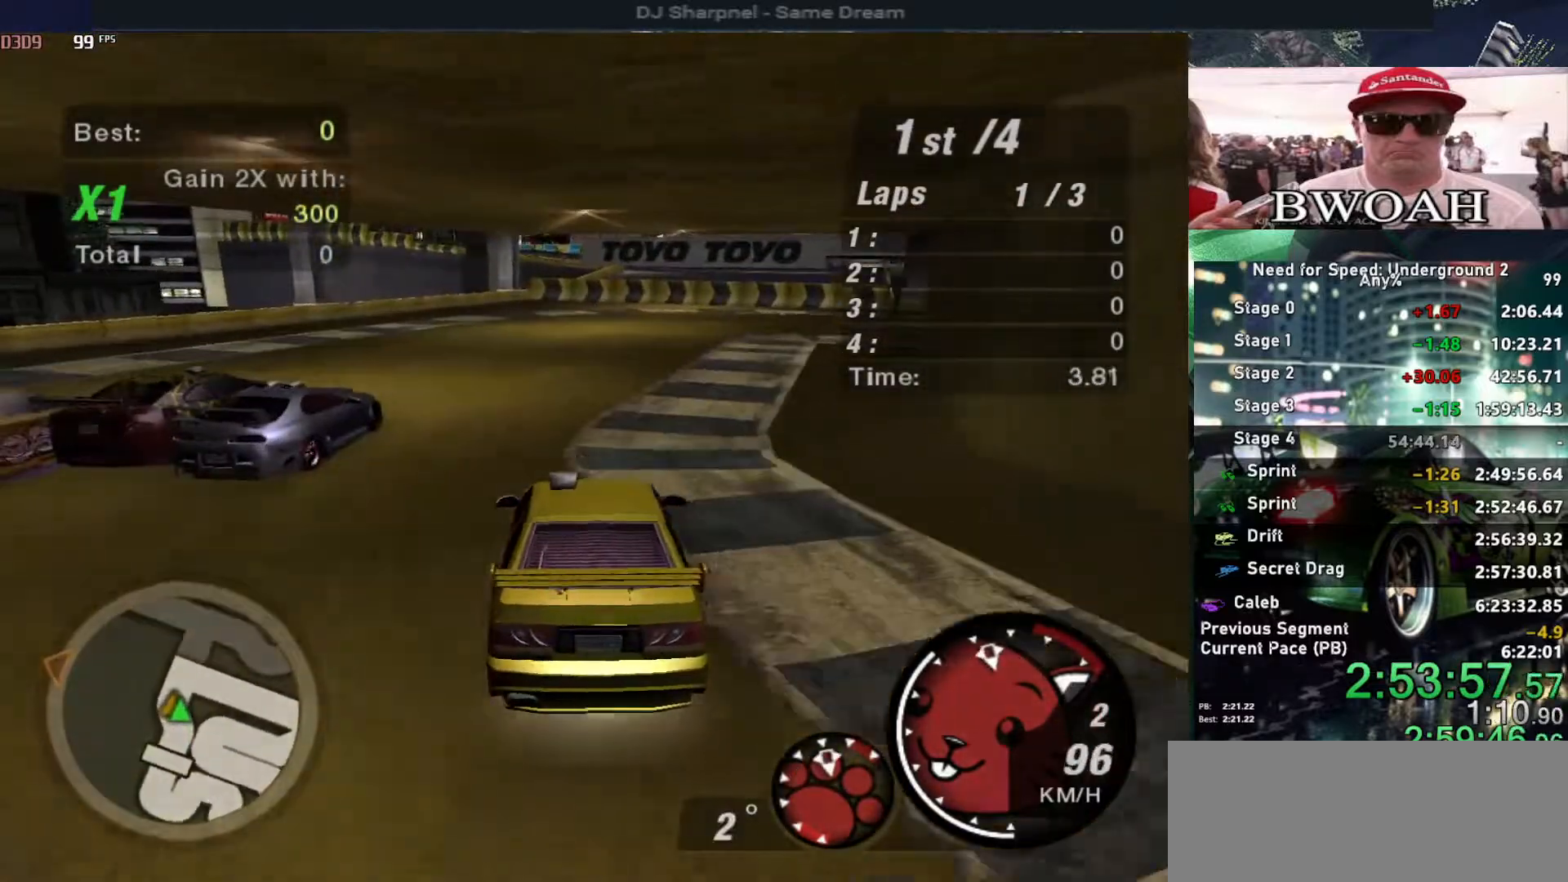
{"keys": ["right"], "events": [[34, "right", "up"], [134, "right", "down"], [167, "down", "down"], [267, "up", "up"], [350, "down", "up"]]}
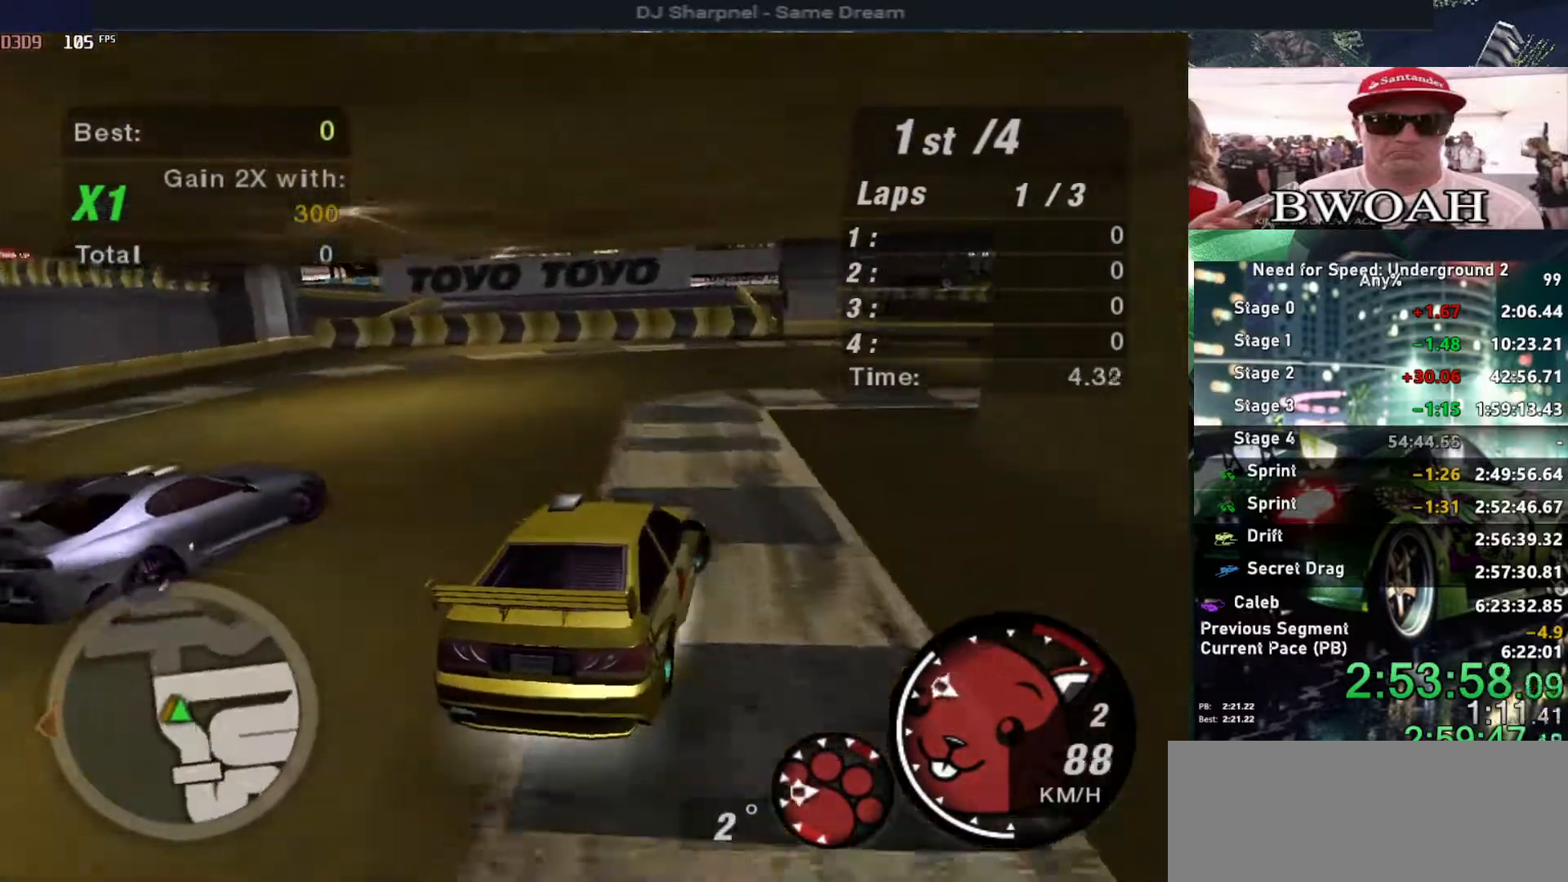
{"keys": ["right"], "events": []}
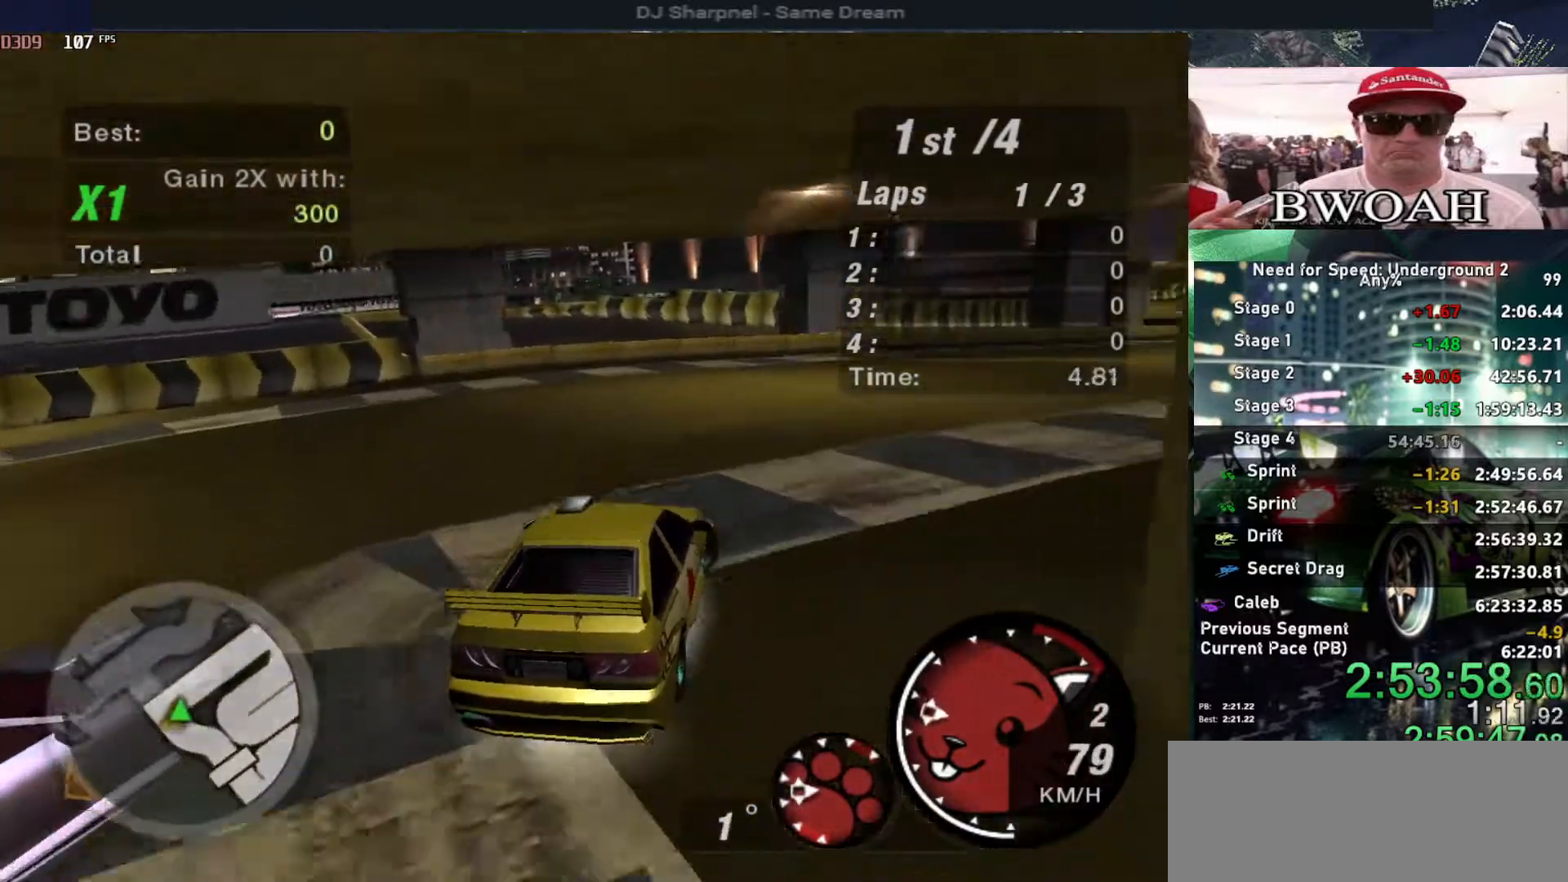
{"keys": ["right"], "events": []}
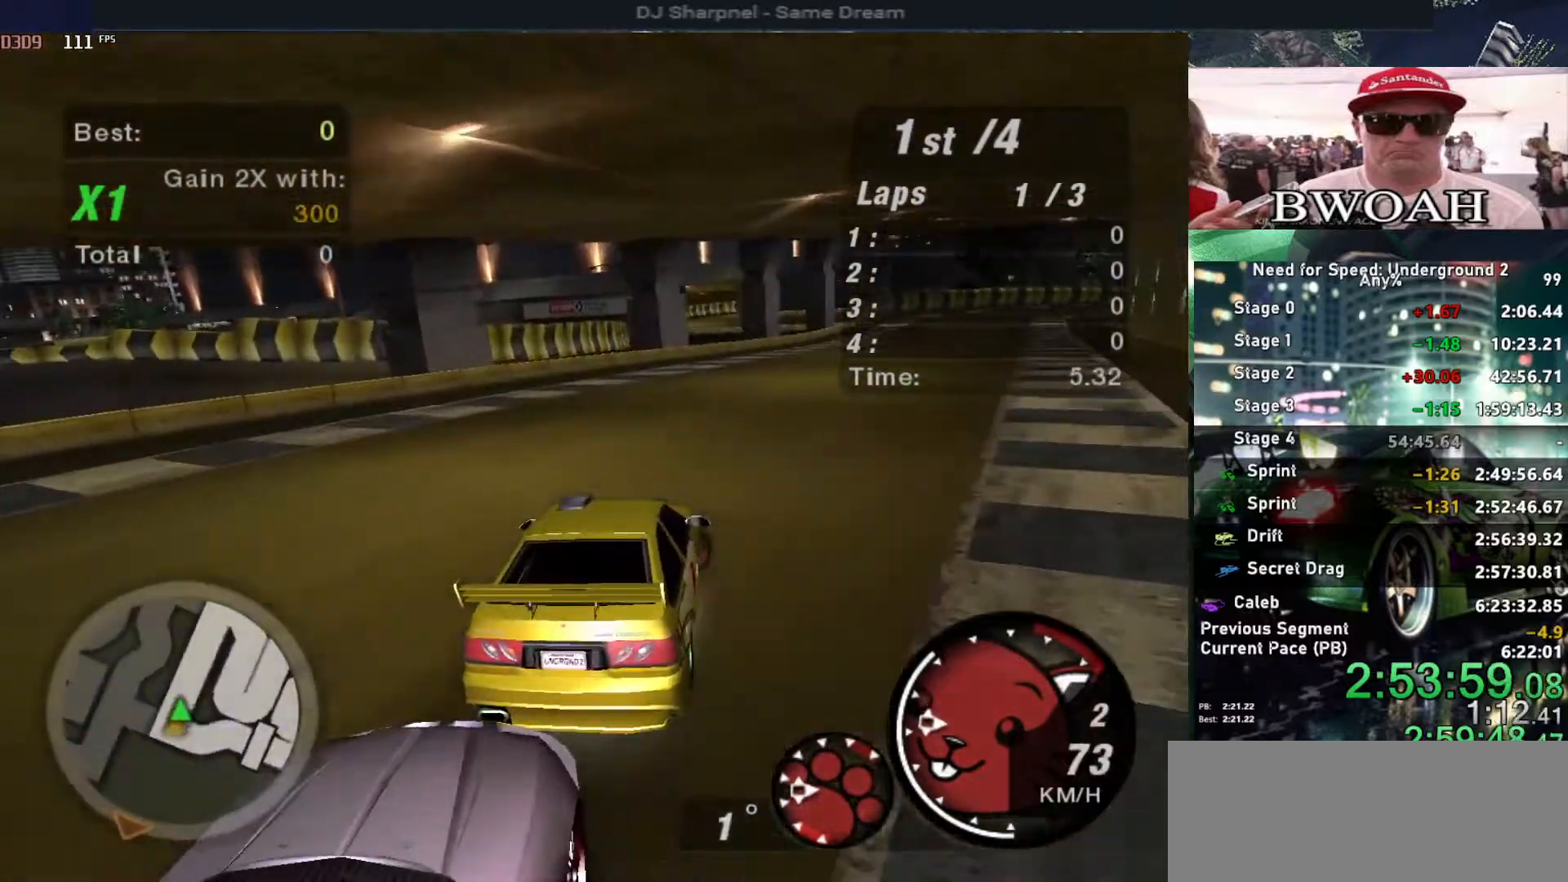
{"keys": ["up"], "events": [[34, "up", "down"], [67, "right", "up"], [217, "left", "down"], [500, "left", "up"]]}
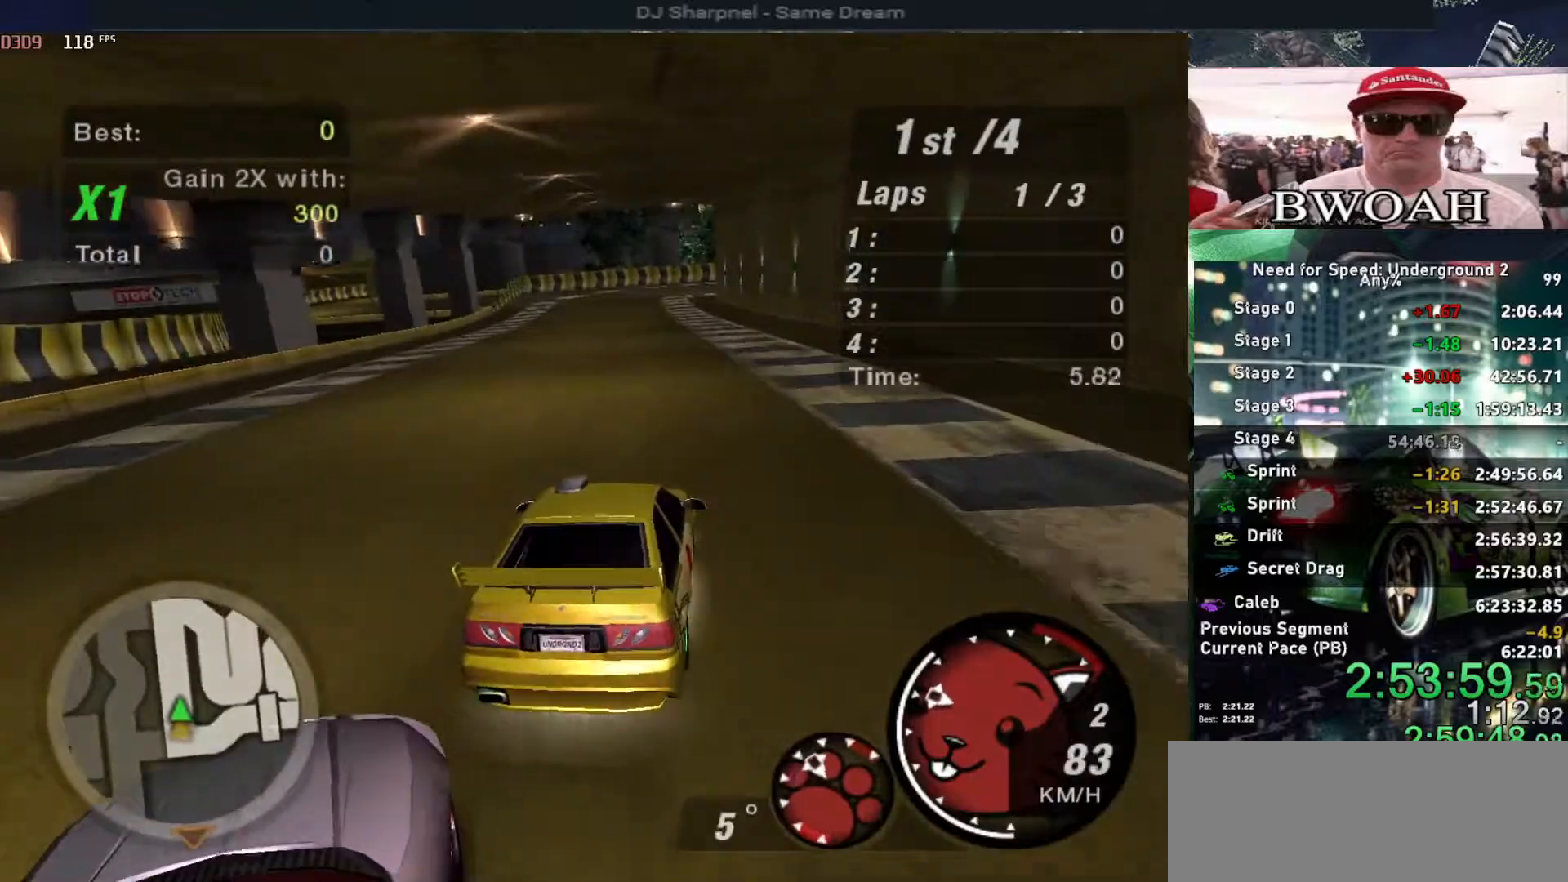
{"keys": ["up"], "events": [[234, "left", "down"], [317, "left", "up"]]}
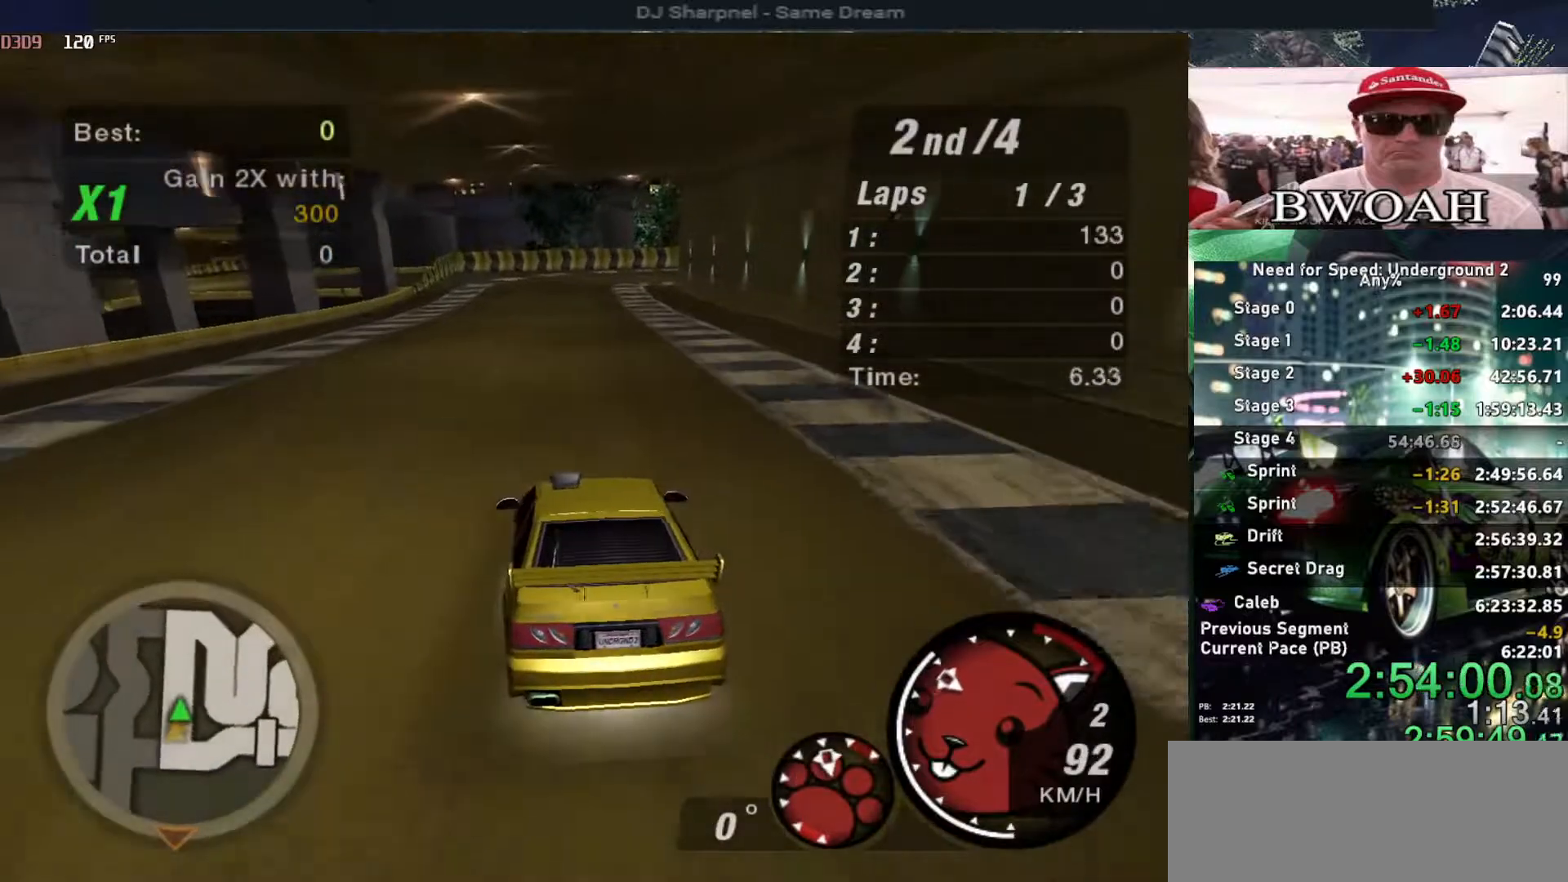
{"keys": ["up"], "events": [[50, "left", "down"], [167, "left", "up"]]}
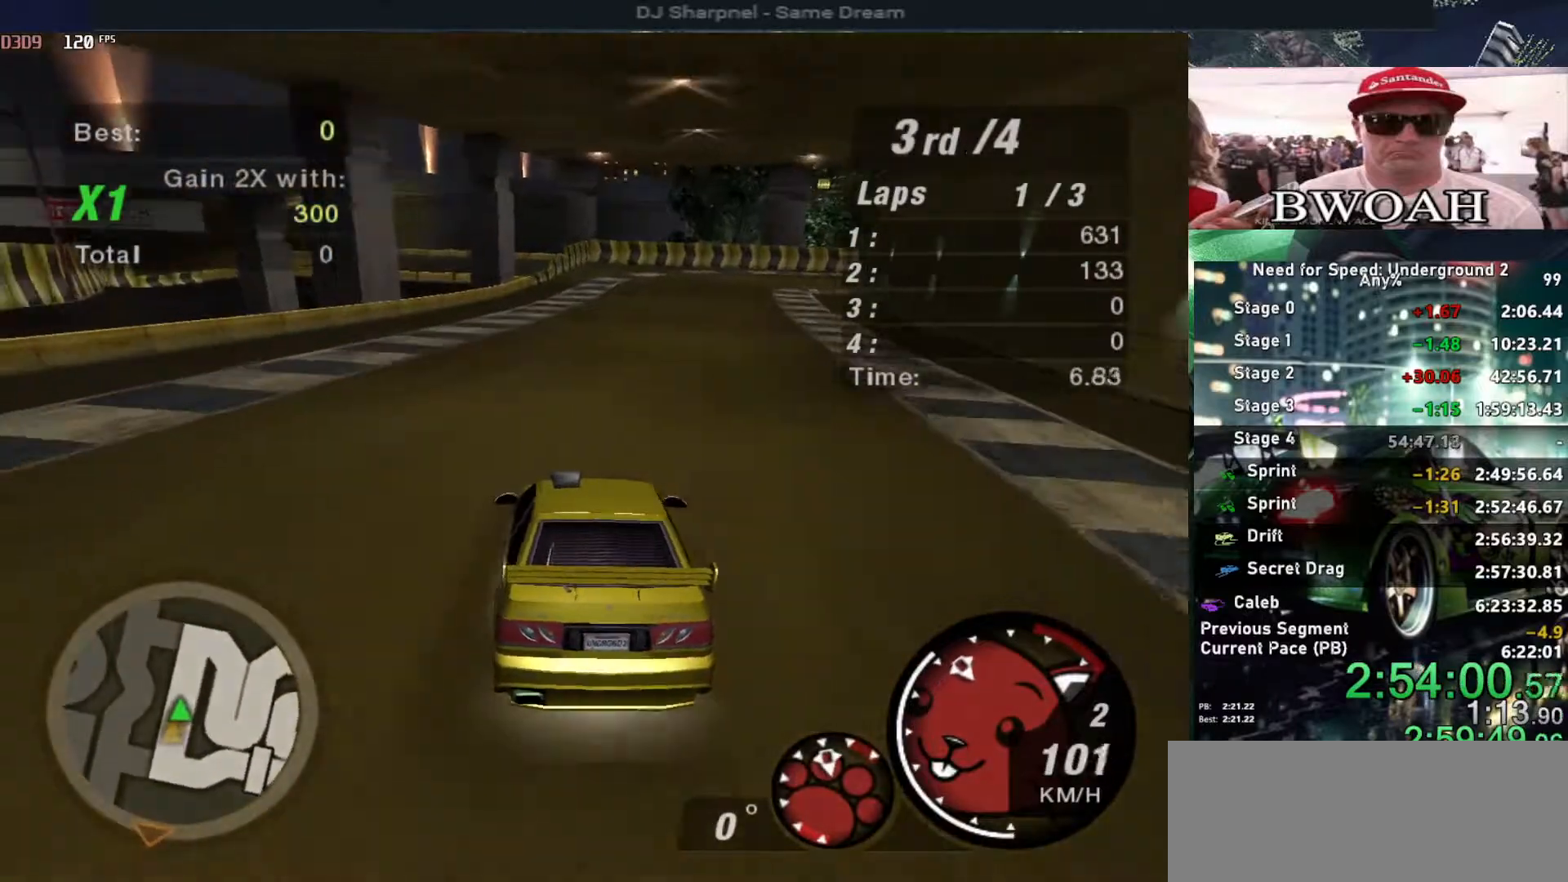
{"keys": ["up"], "events": []}